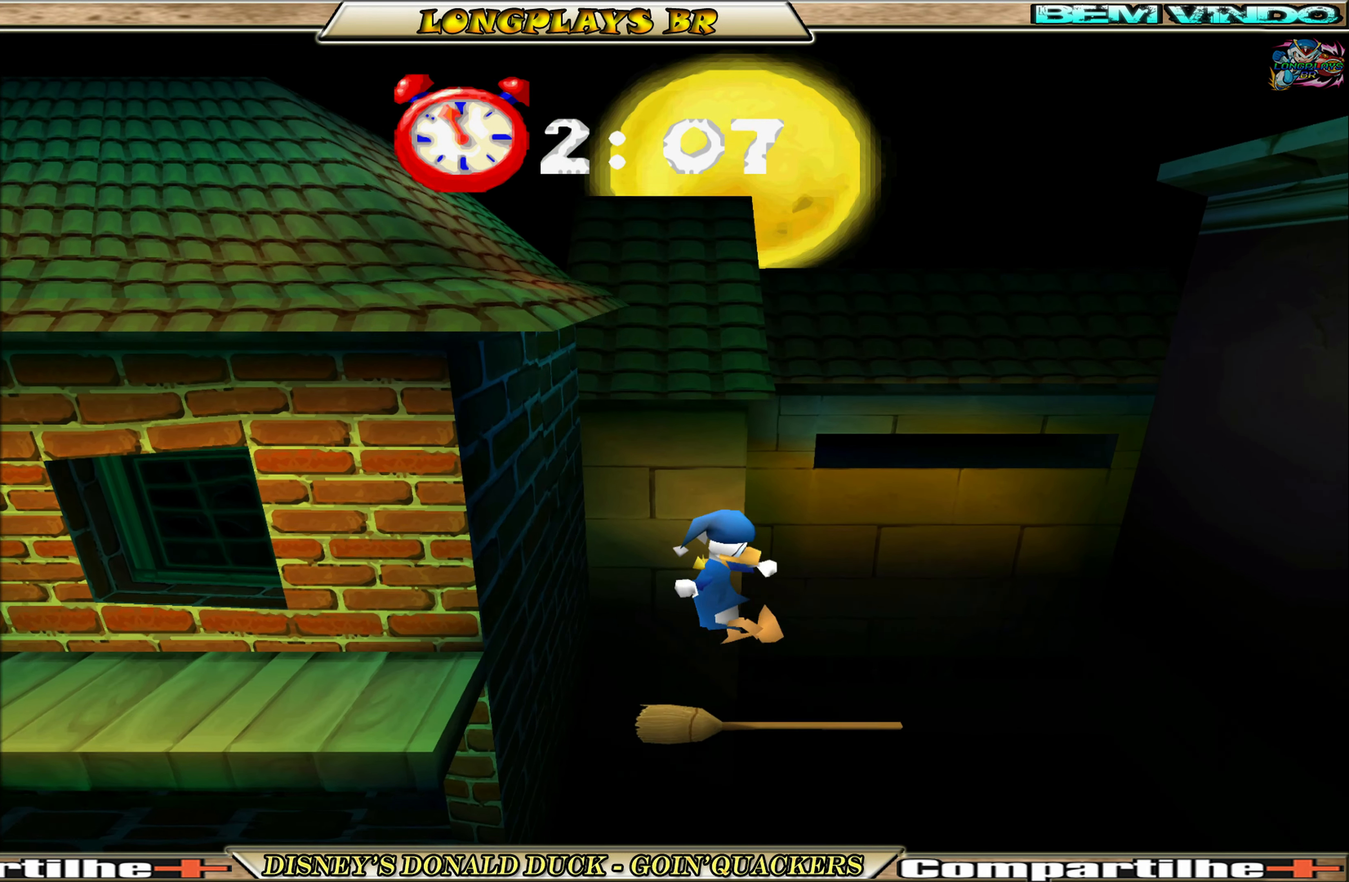
Gameplay with a controller (Xbox layout); each line is a JSON object with the inputs held at the frame after it. "events" lists button and stick changes between this image and that frame as [ms after this image, input, new state], when the widget could be followed in between. Not read: L3 R3 right_stick.
{"buttons": [], "left_stick": "center", "events": [[300, "DPAD_RIGHT", "down"], [450, "DPAD_RIGHT", "up"]]}
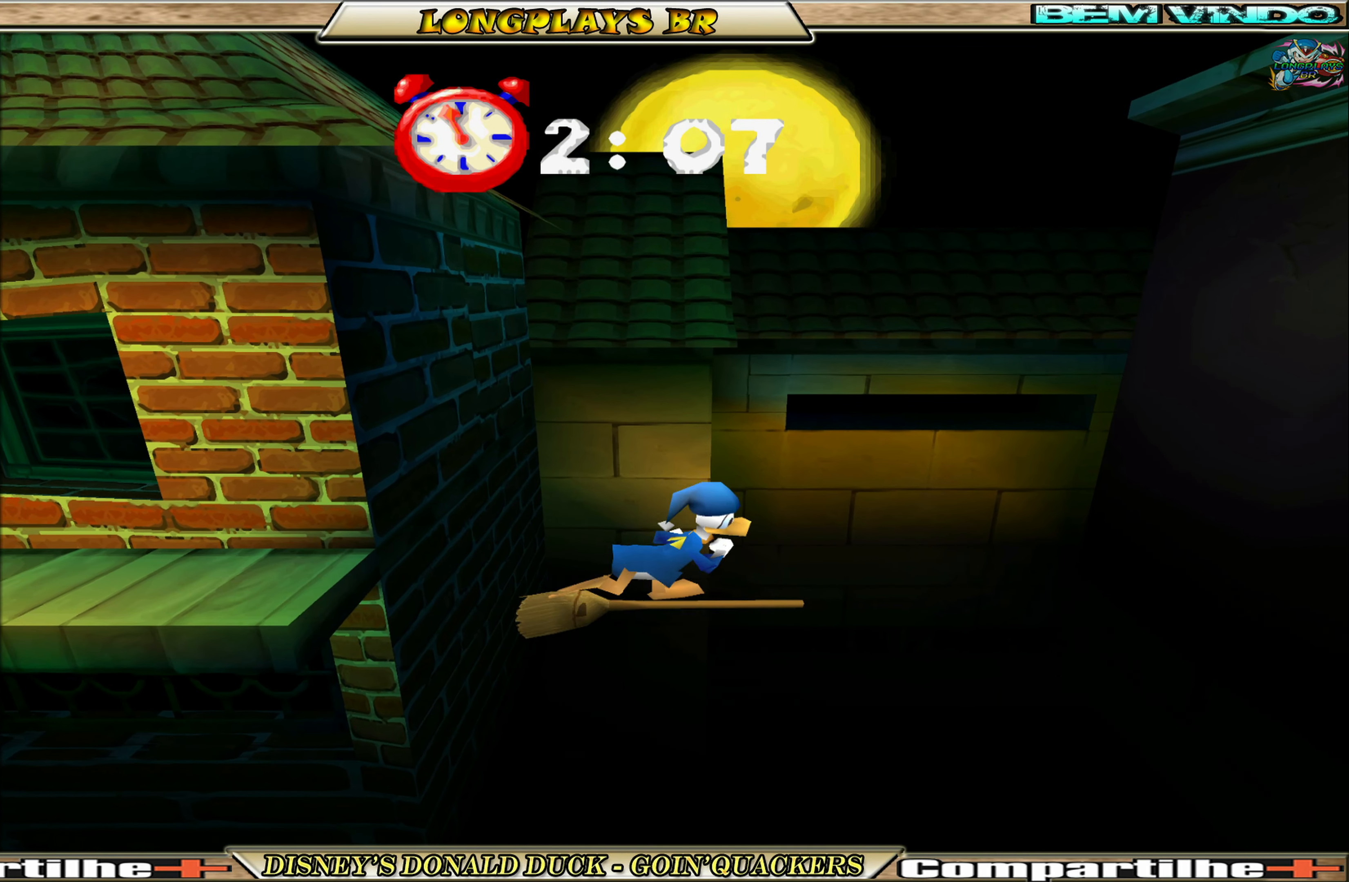
{"buttons": [], "left_stick": "center", "events": [[200, "DPAD_RIGHT", "down"], [300, "DPAD_RIGHT", "up"]]}
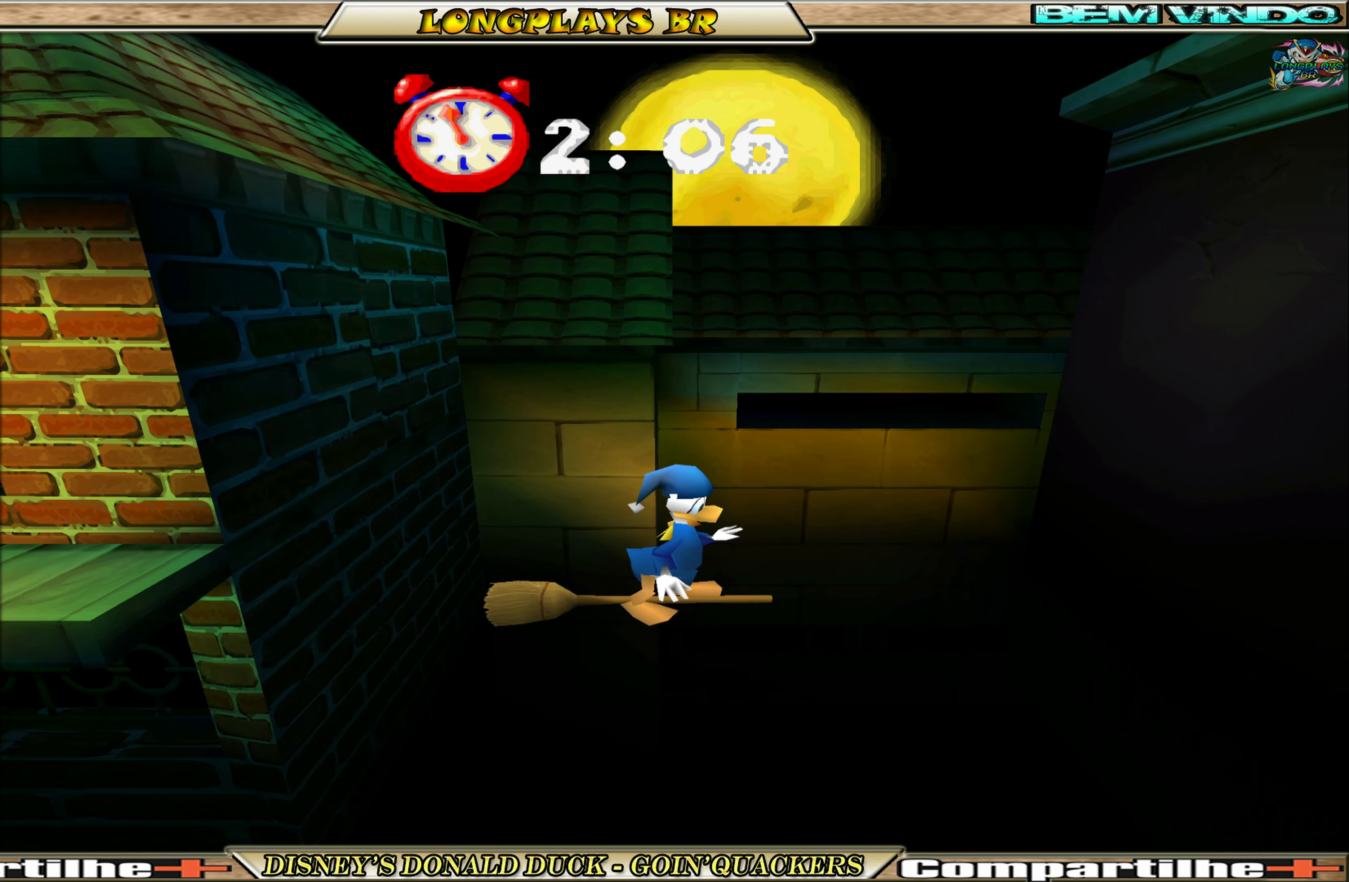
{"buttons": [], "left_stick": "center", "events": []}
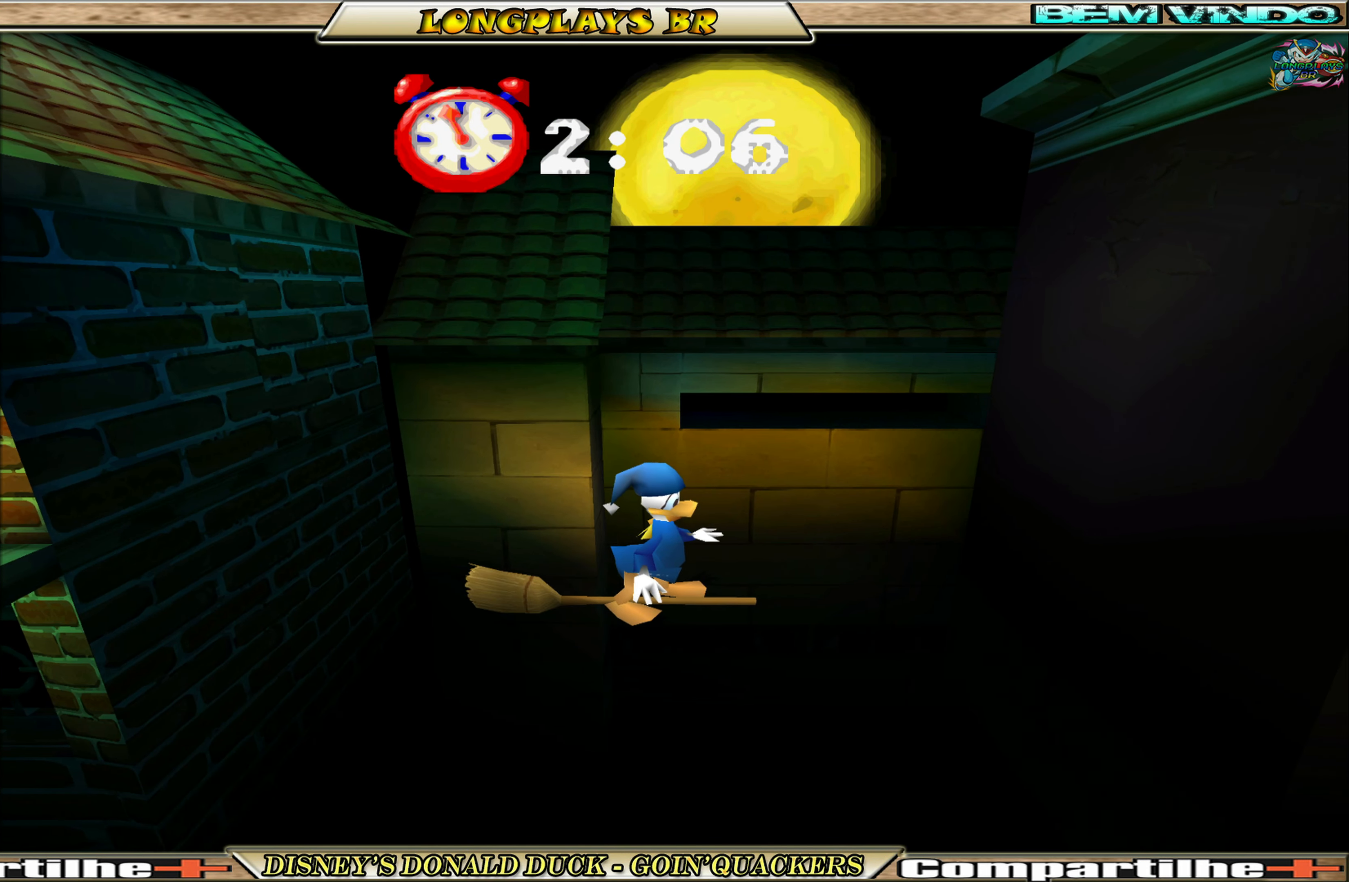
{"buttons": [], "left_stick": "center", "events": []}
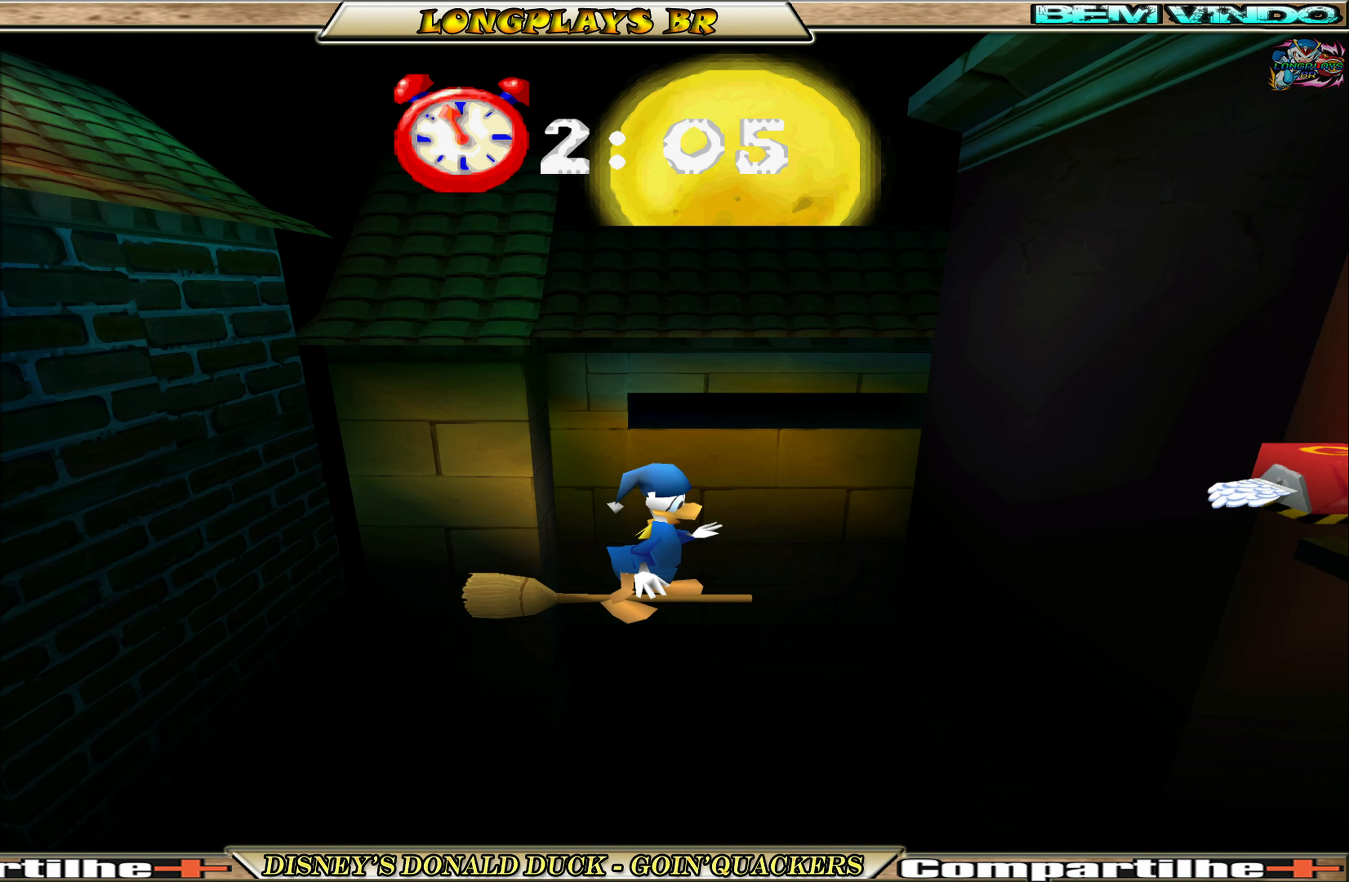
{"buttons": ["A", "DPAD_RIGHT"], "left_stick": "center", "events": [[333, "DPAD_RIGHT", "down"], [366, "A", "down"]]}
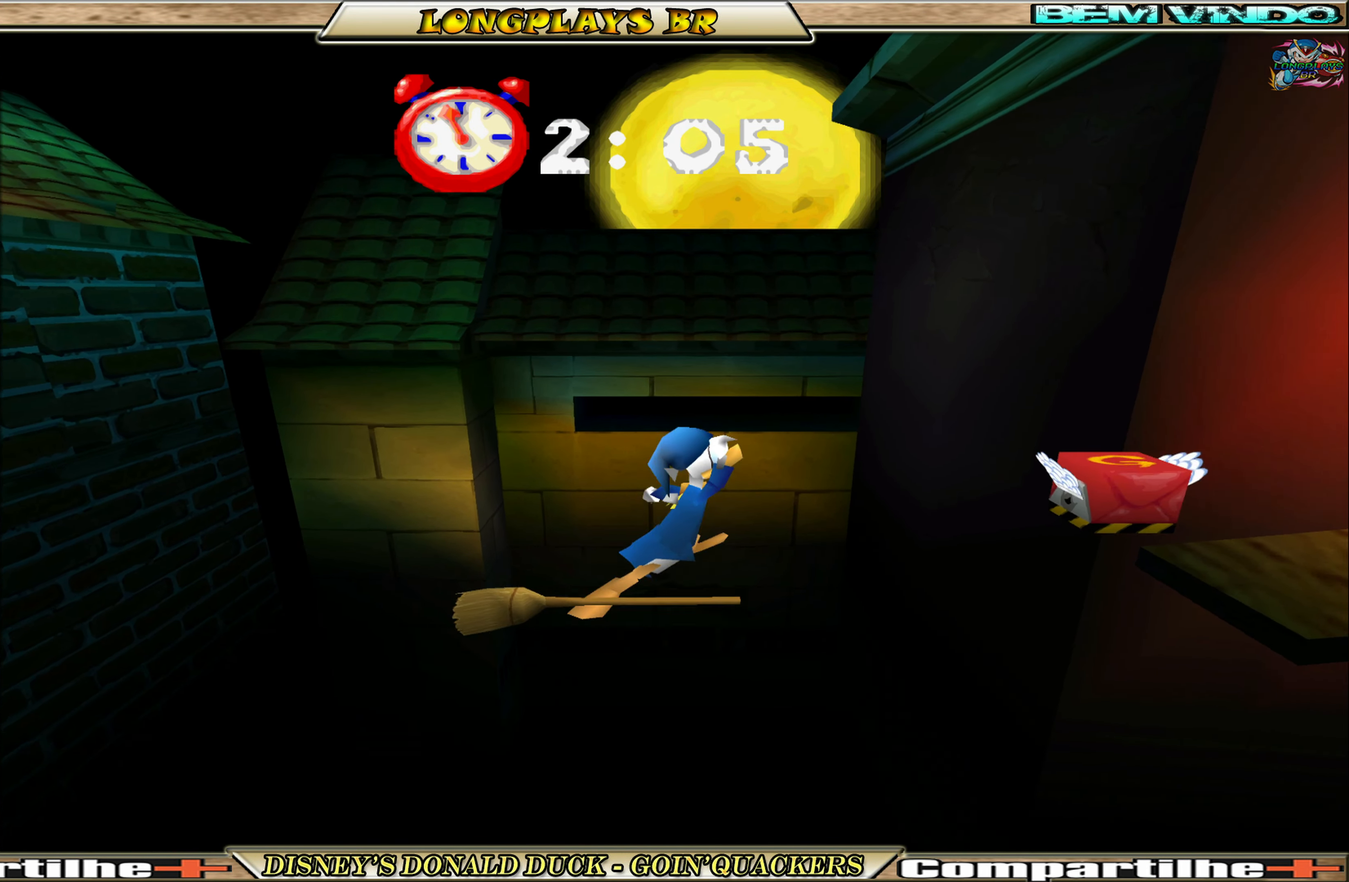
{"buttons": ["DPAD_RIGHT"], "left_stick": "center", "events": [[116, "A", "up"], [166, "A", "down"], [300, "A", "up"]]}
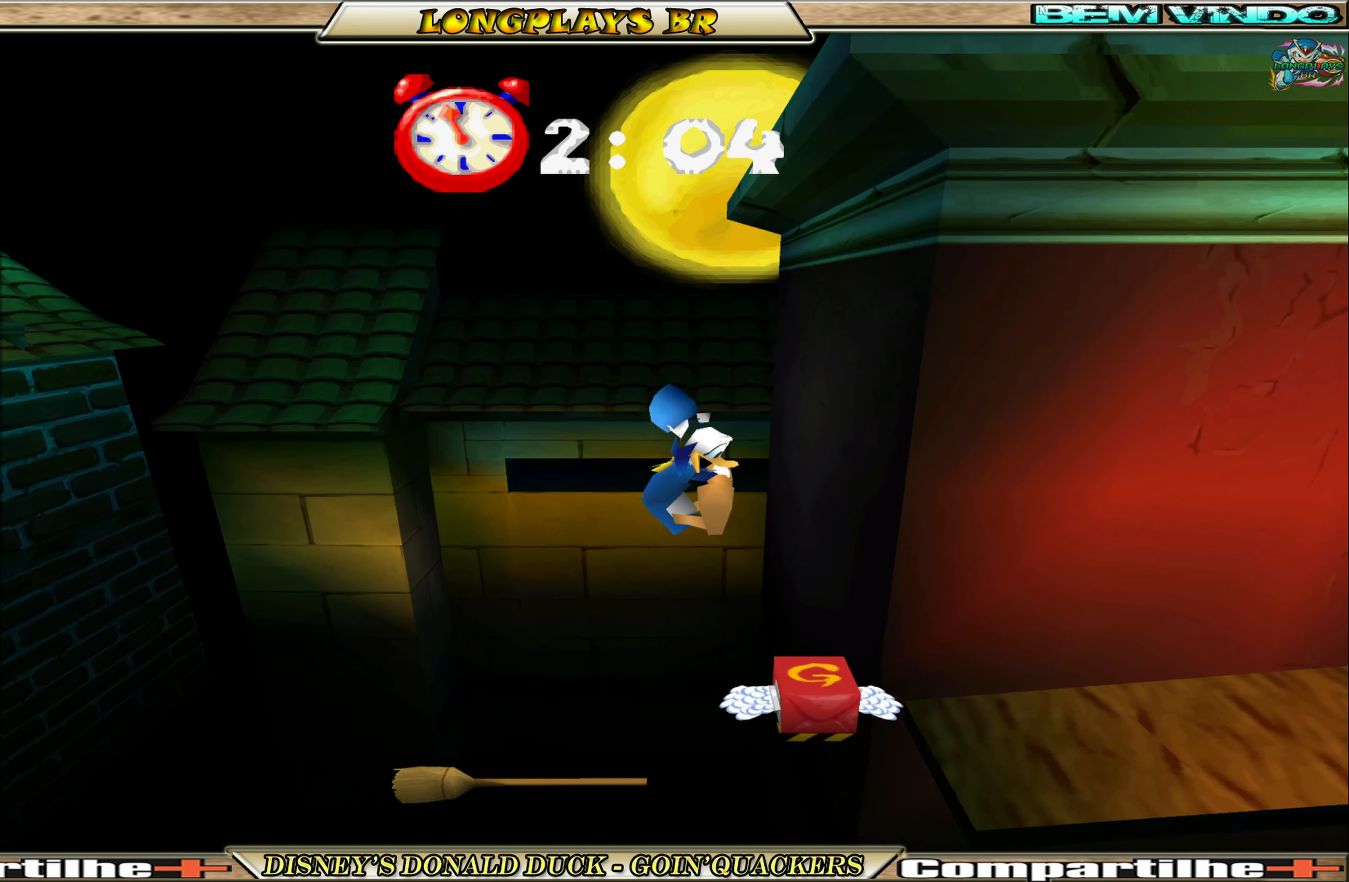
{"buttons": ["DPAD_RIGHT"], "left_stick": "center", "events": [[150, "DPAD_RIGHT", "up"], [300, "DPAD_RIGHT", "down"]]}
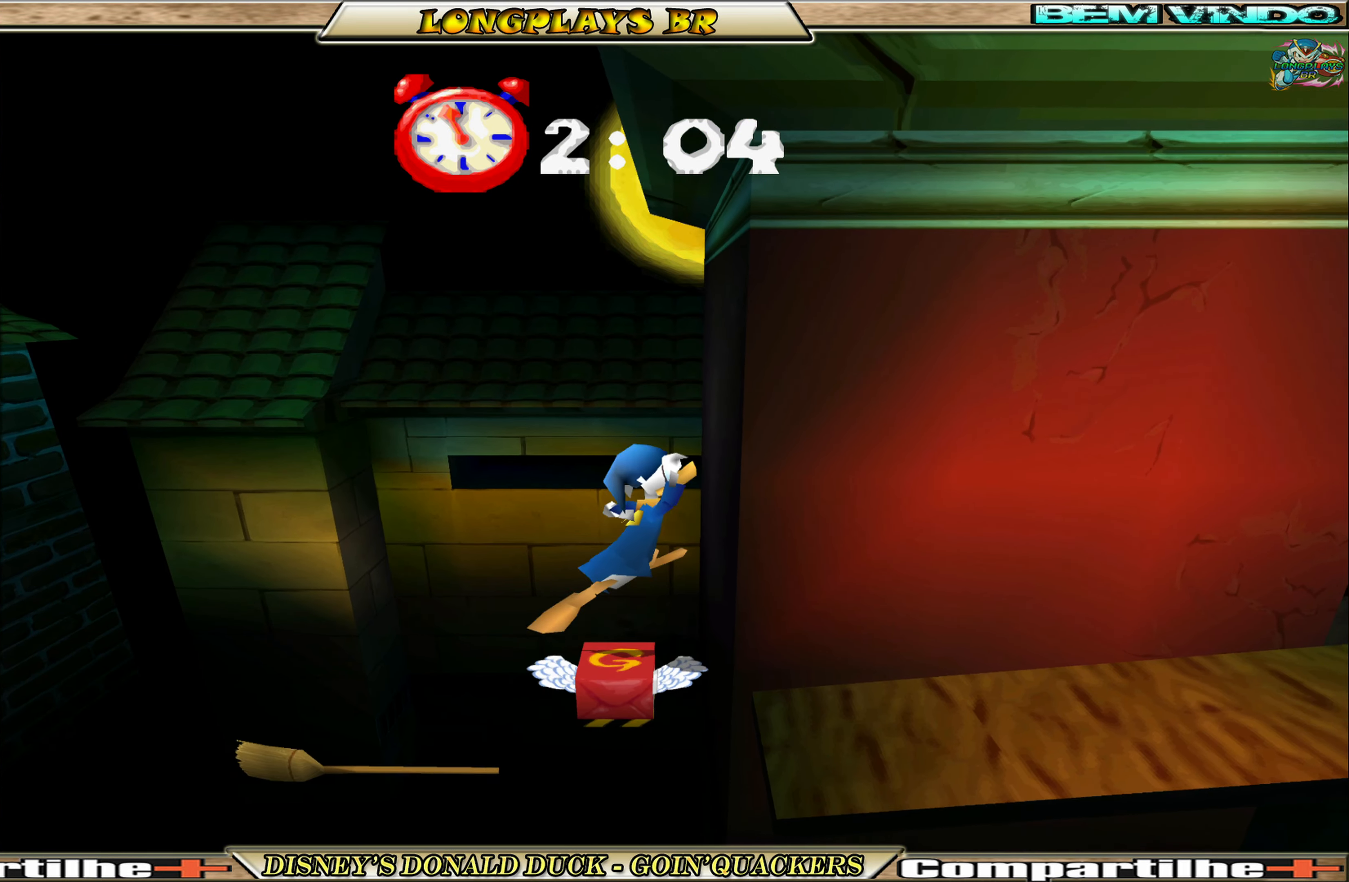
{"buttons": ["DPAD_RIGHT"], "left_stick": "center", "events": []}
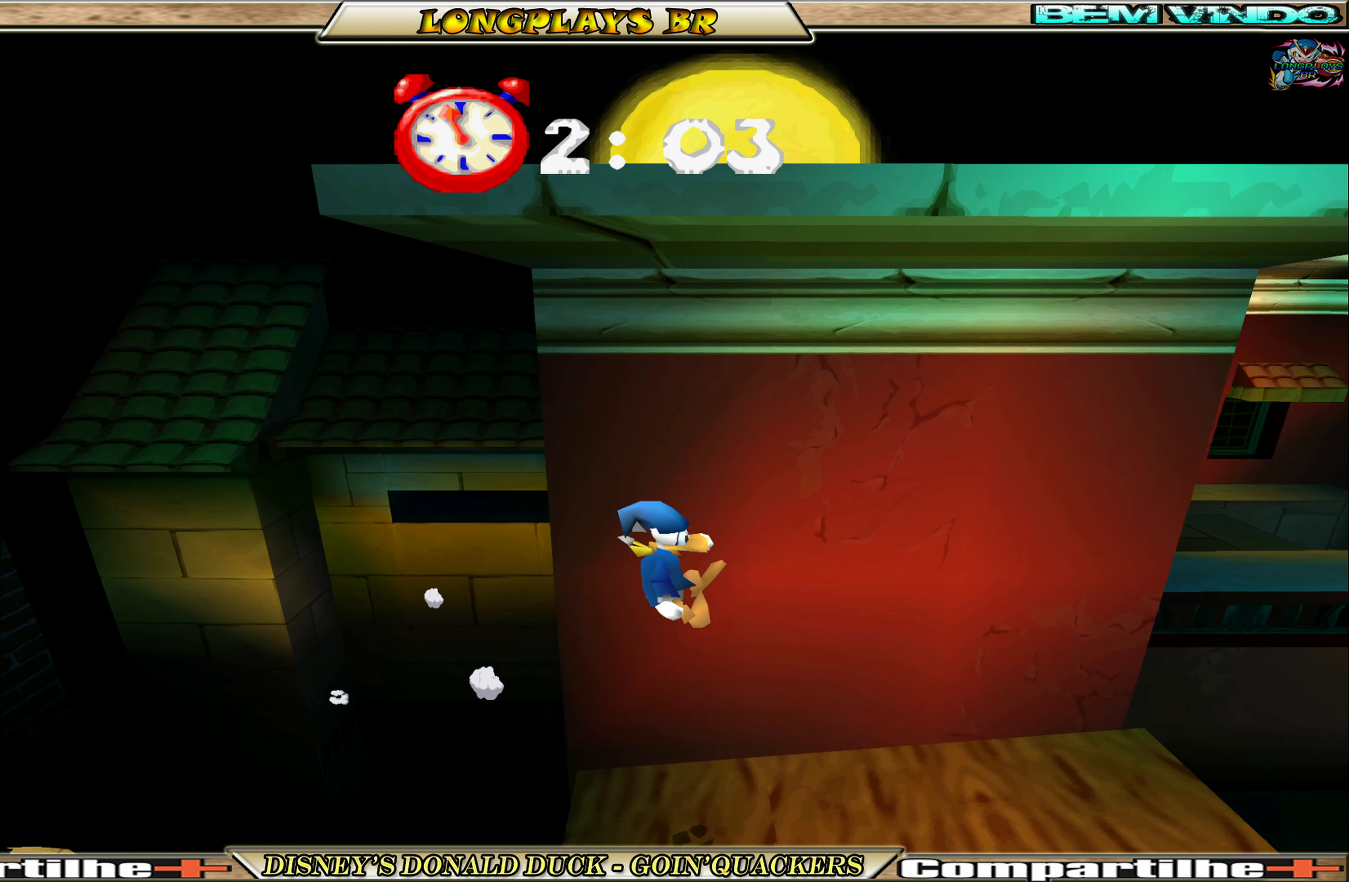
{"buttons": ["DPAD_RIGHT"], "left_stick": "center", "events": []}
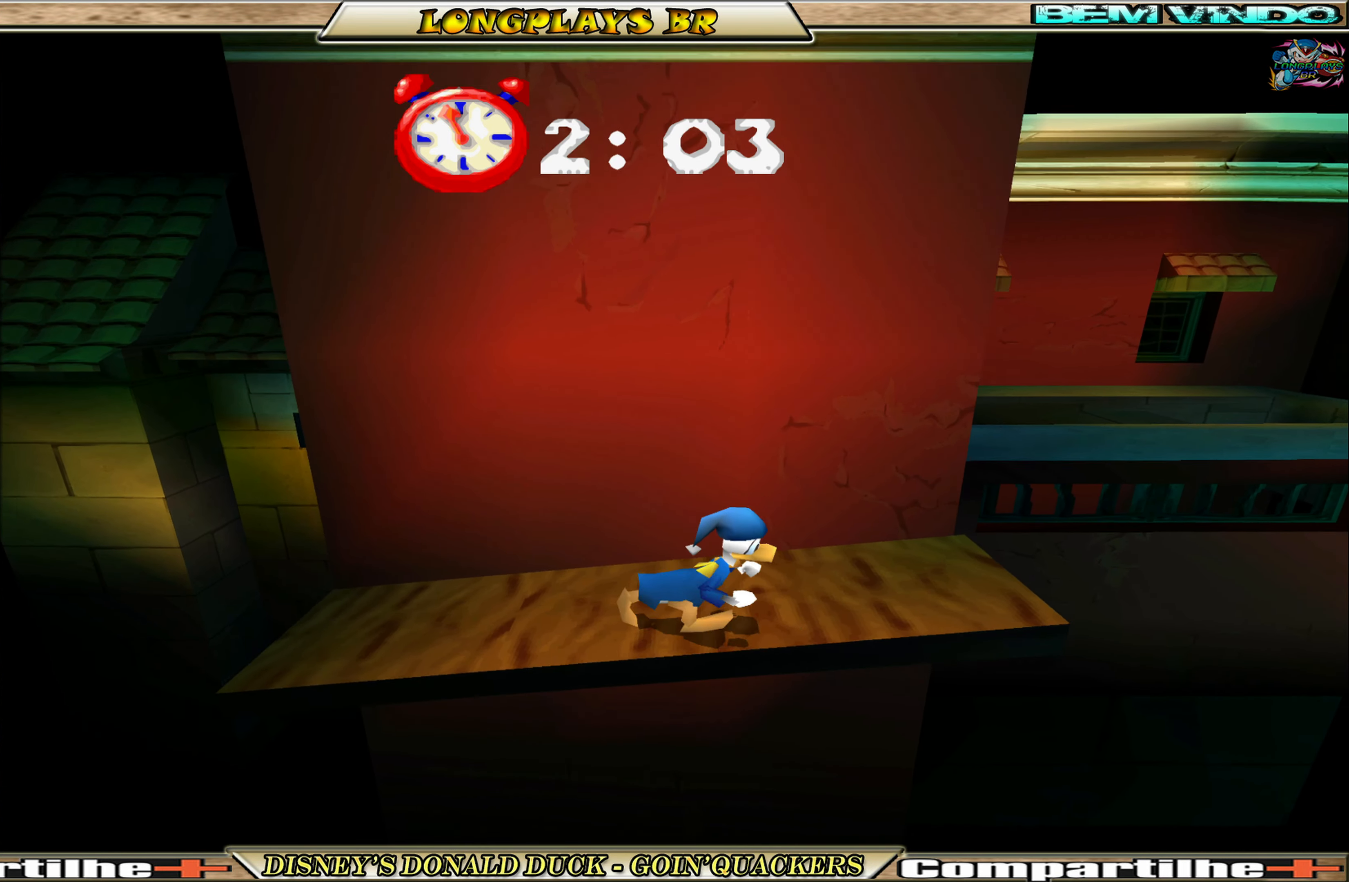
{"buttons": [], "left_stick": "center", "events": [[283, "DPAD_RIGHT", "up"]]}
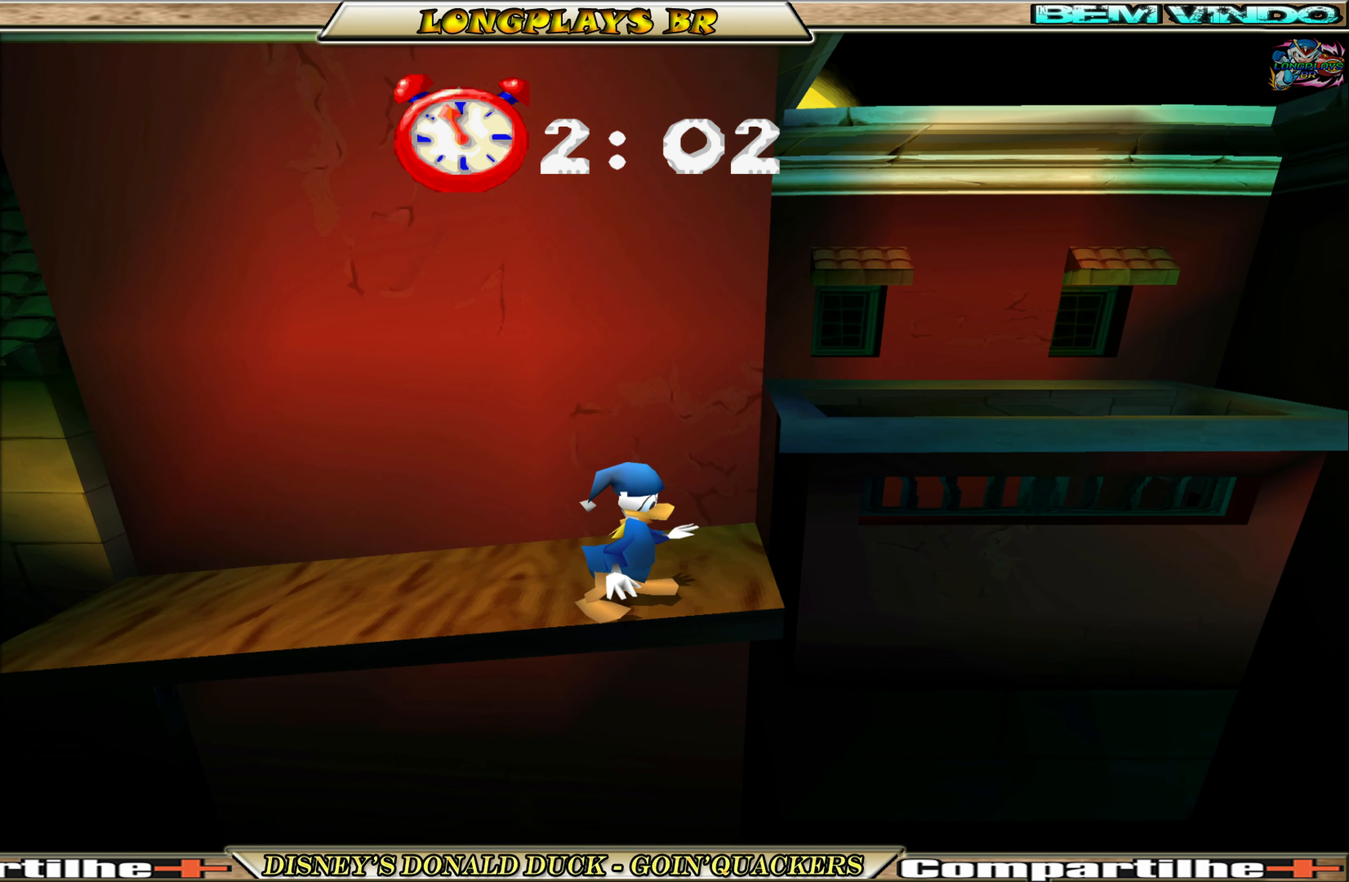
{"buttons": [], "left_stick": "center", "events": [[33, "DPAD_RIGHT", "down"], [167, "DPAD_RIGHT", "up"], [400, "DPAD_RIGHT", "down"], [467, "DPAD_RIGHT", "up"]]}
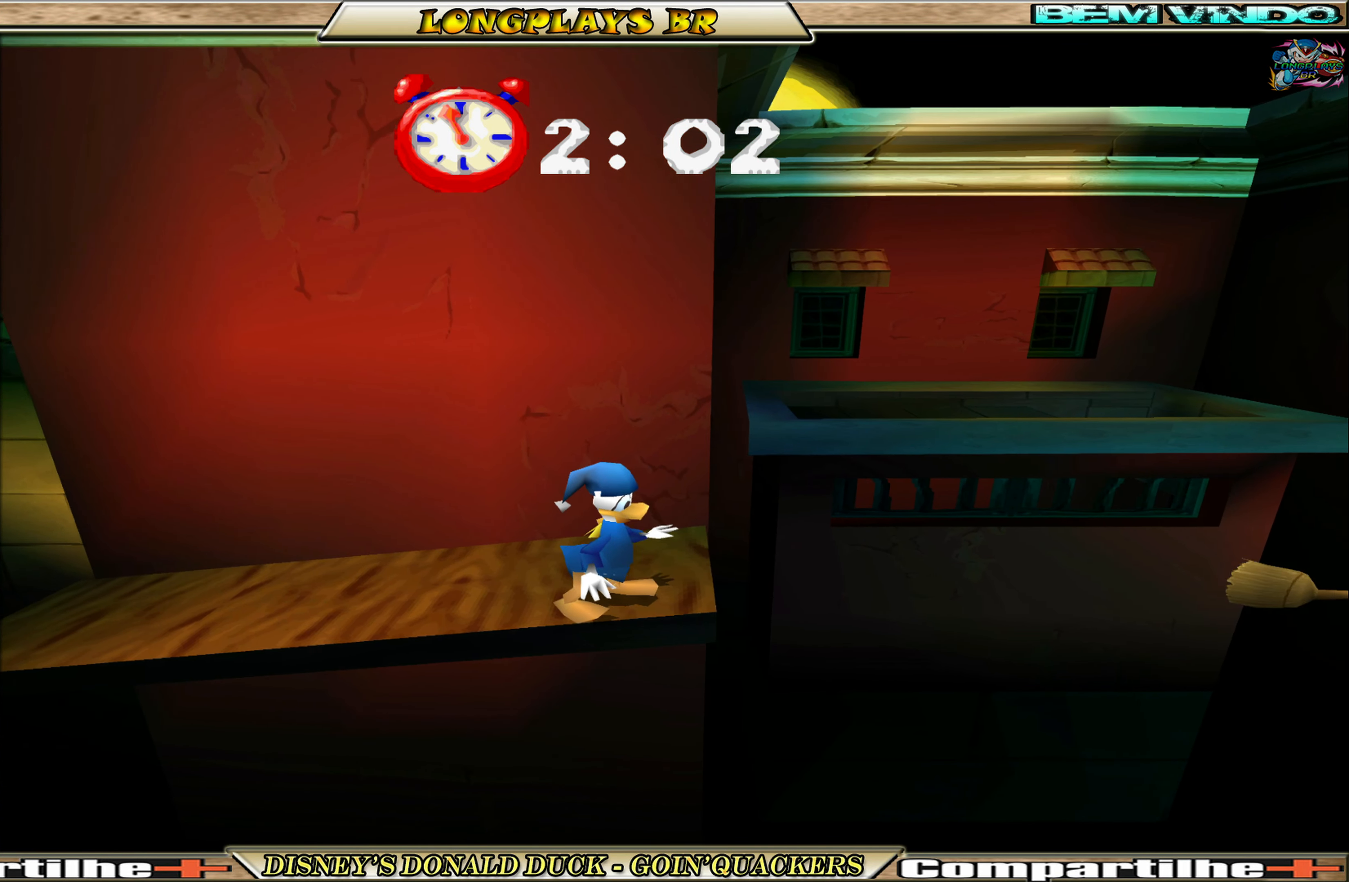
{"buttons": ["DPAD_RIGHT"], "left_stick": "center", "events": [[67, "DPAD_RIGHT", "down"], [150, "A", "down"], [483, "A", "up"]]}
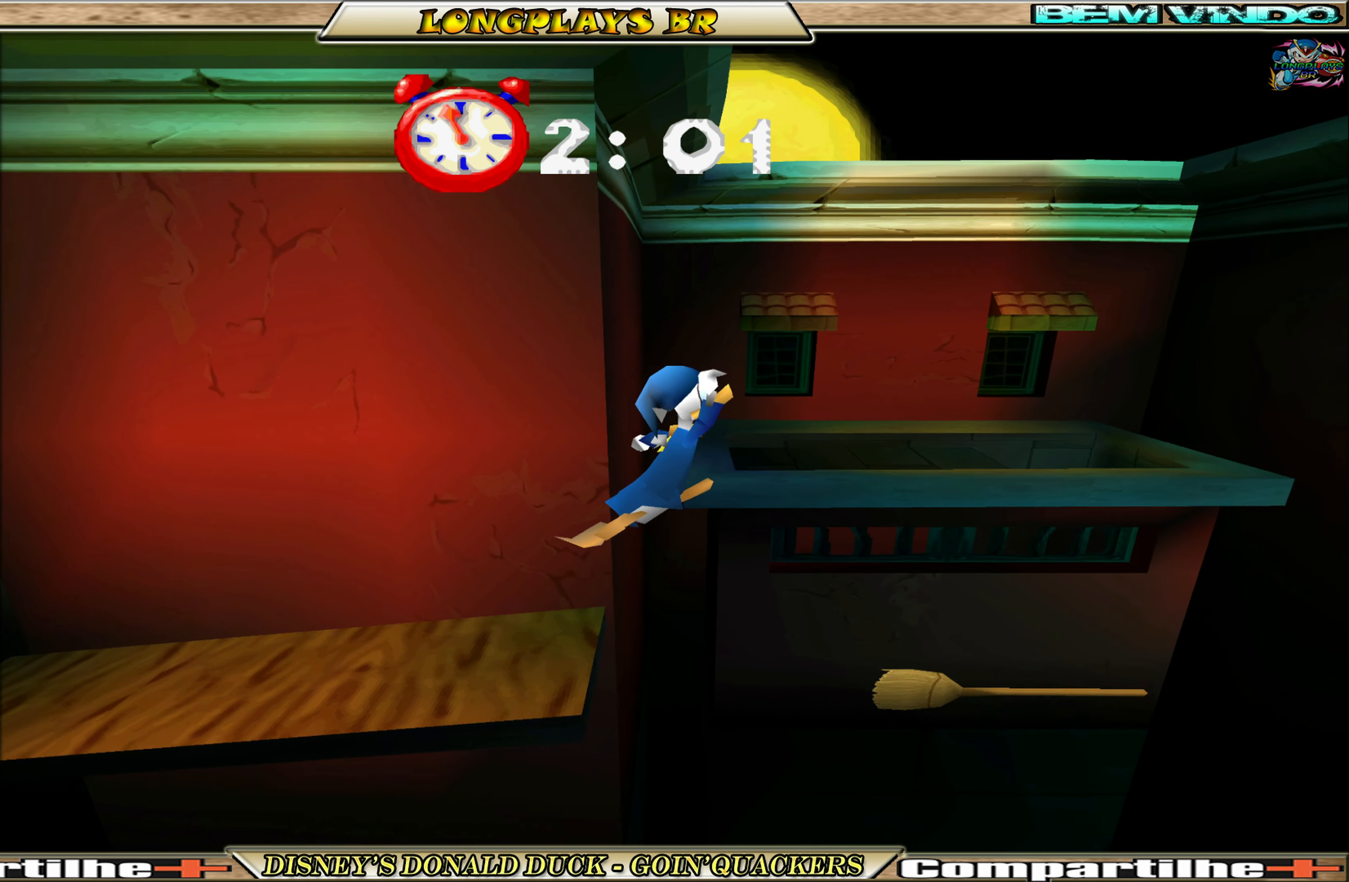
{"buttons": [], "left_stick": "center", "events": [[333, "DPAD_RIGHT", "up"]]}
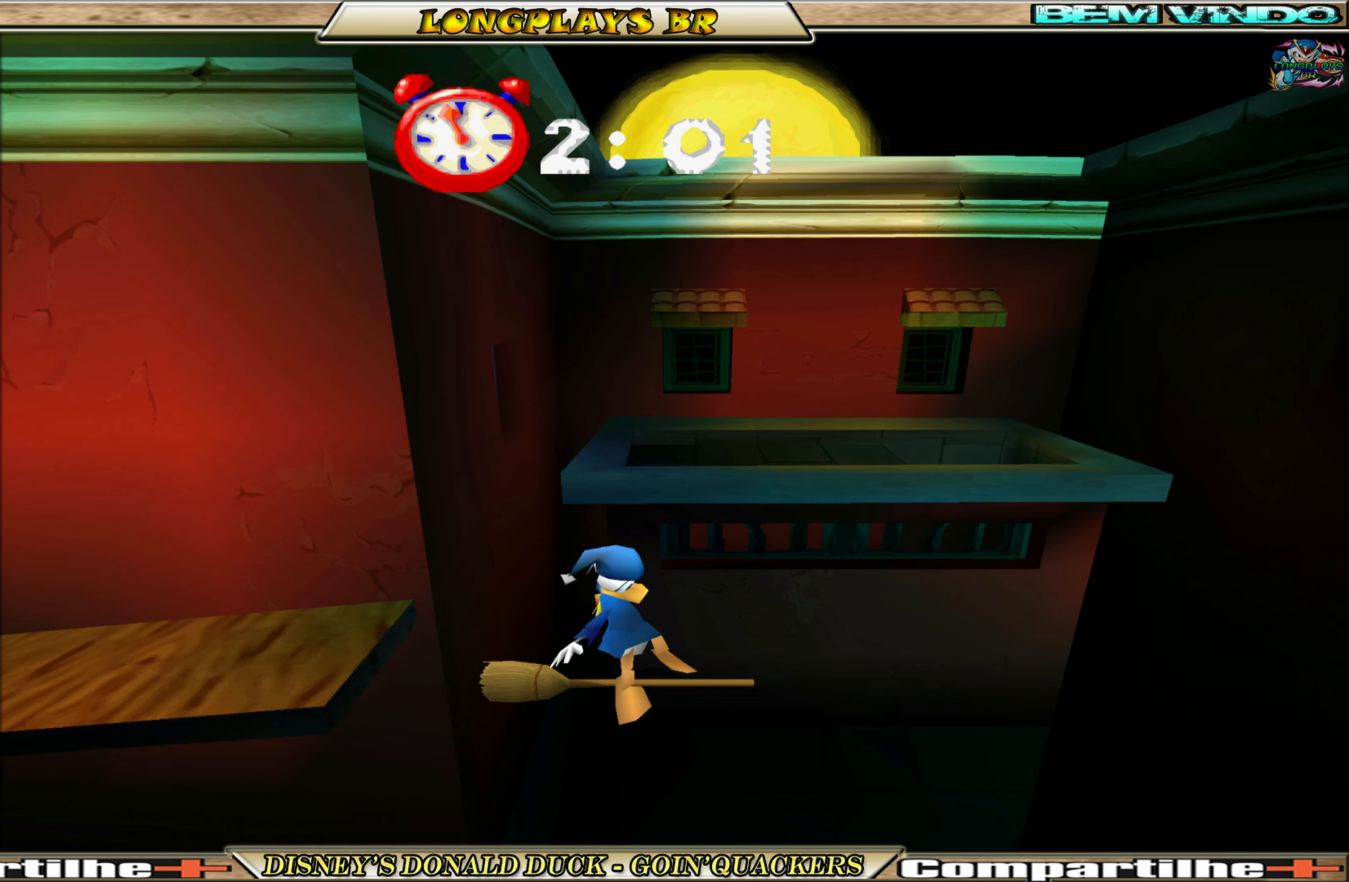
{"buttons": [], "left_stick": "center", "events": [[433, "DPAD_RIGHT", "down"], [467, "DPAD_RIGHT", "up"]]}
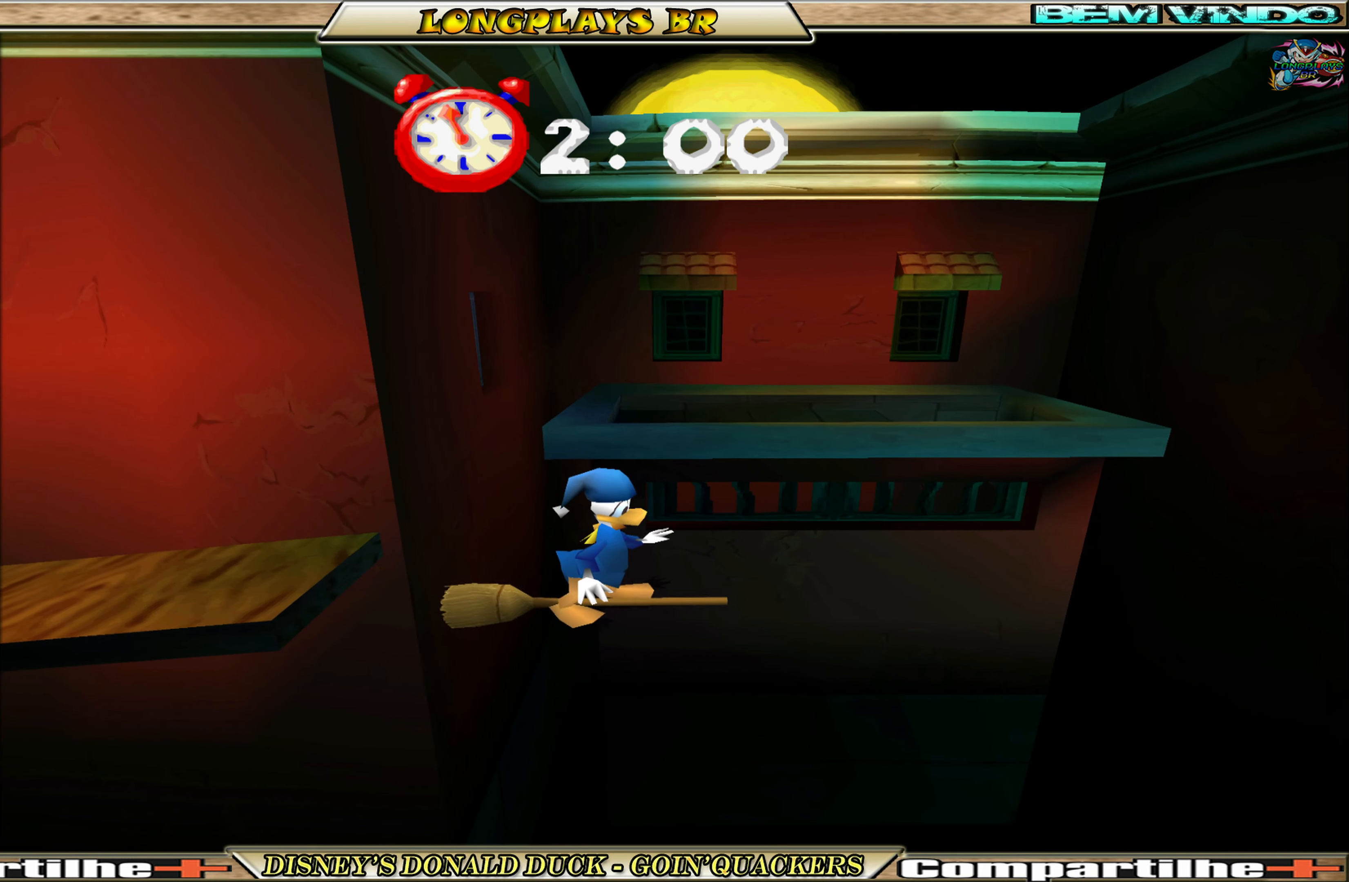
{"buttons": [], "left_stick": "center", "events": [[350, "DPAD_RIGHT", "down"], [417, "DPAD_RIGHT", "up"]]}
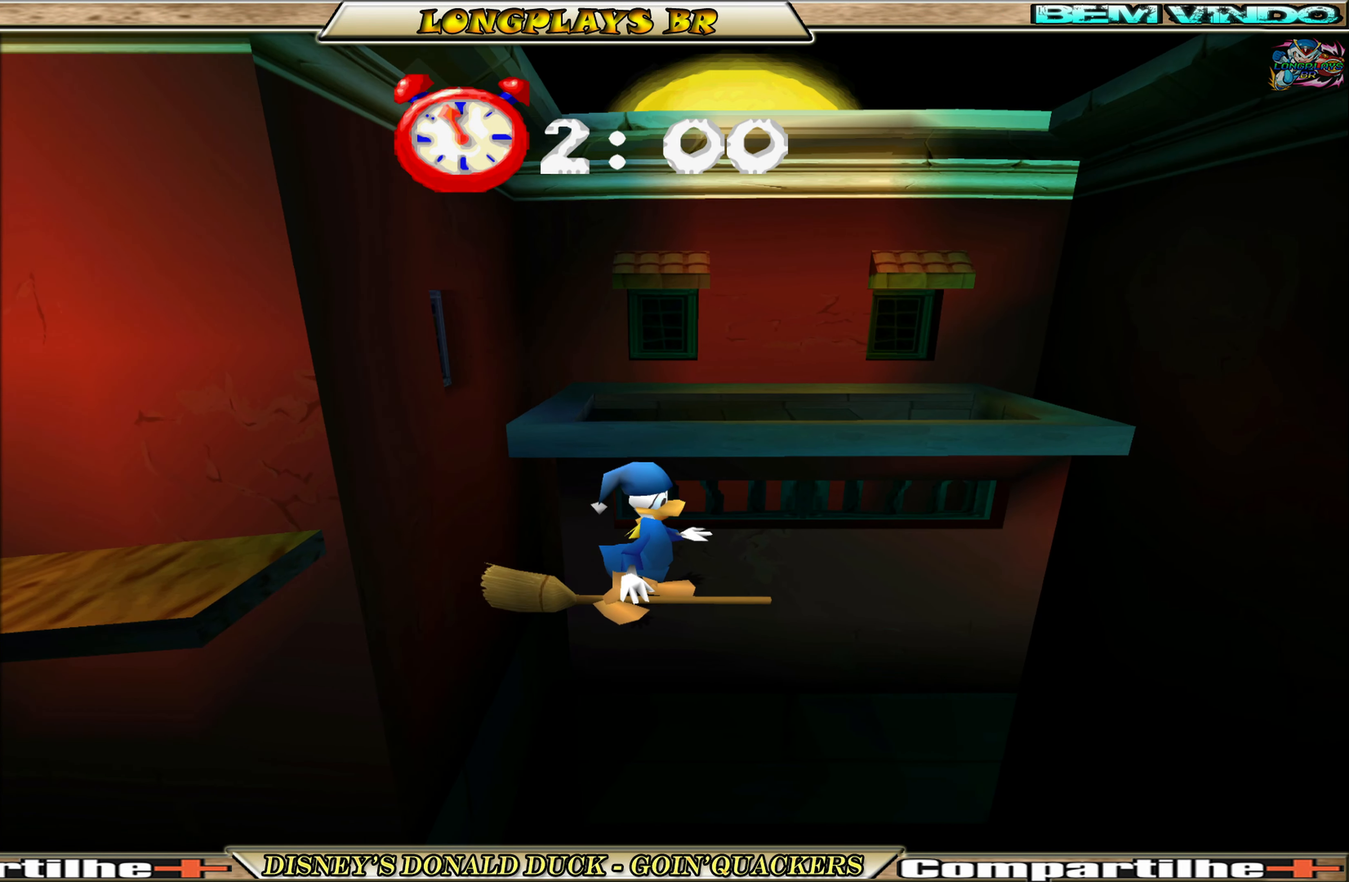
{"buttons": [], "left_stick": "center", "events": []}
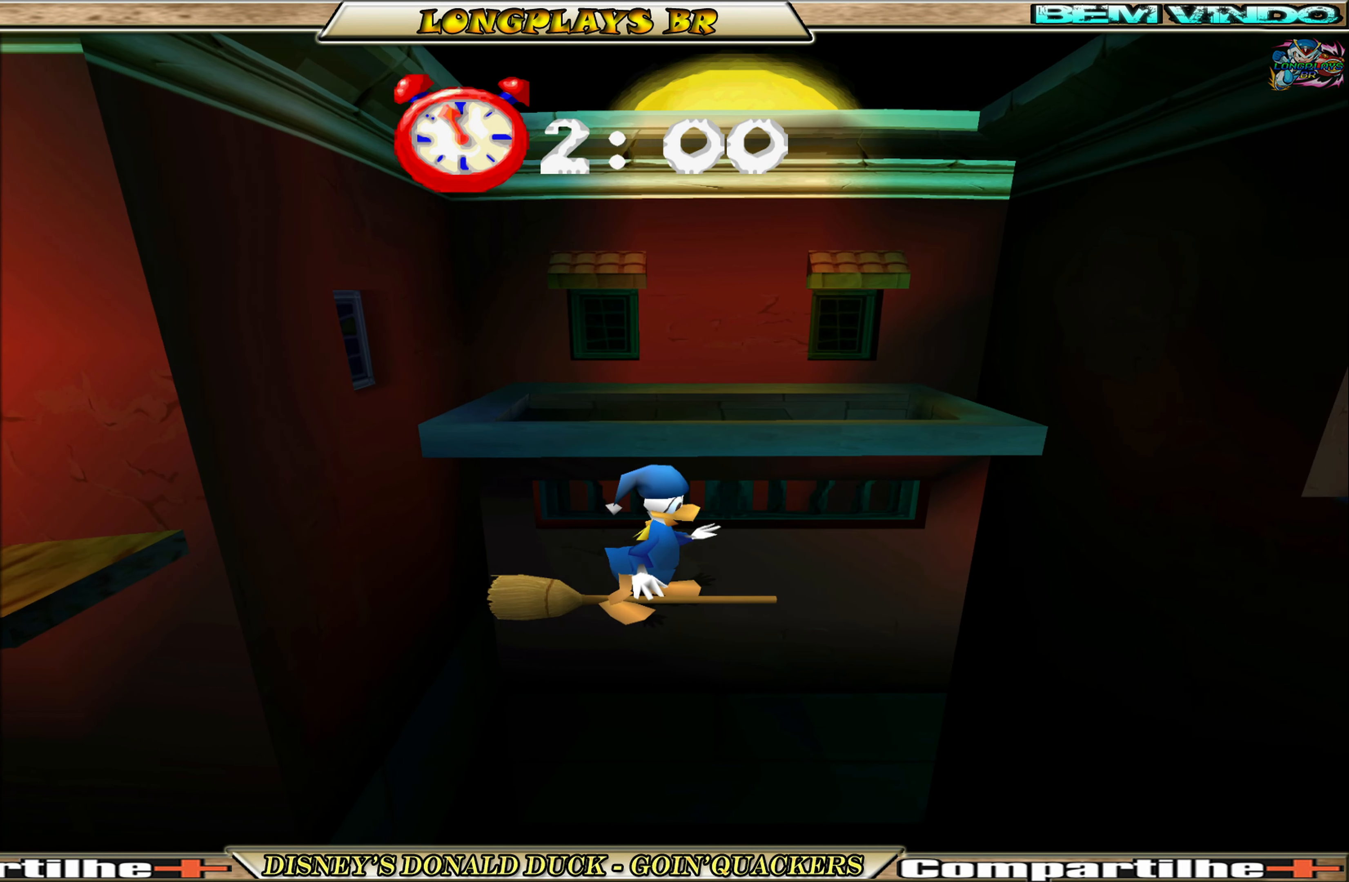
{"buttons": [], "left_stick": "center", "events": []}
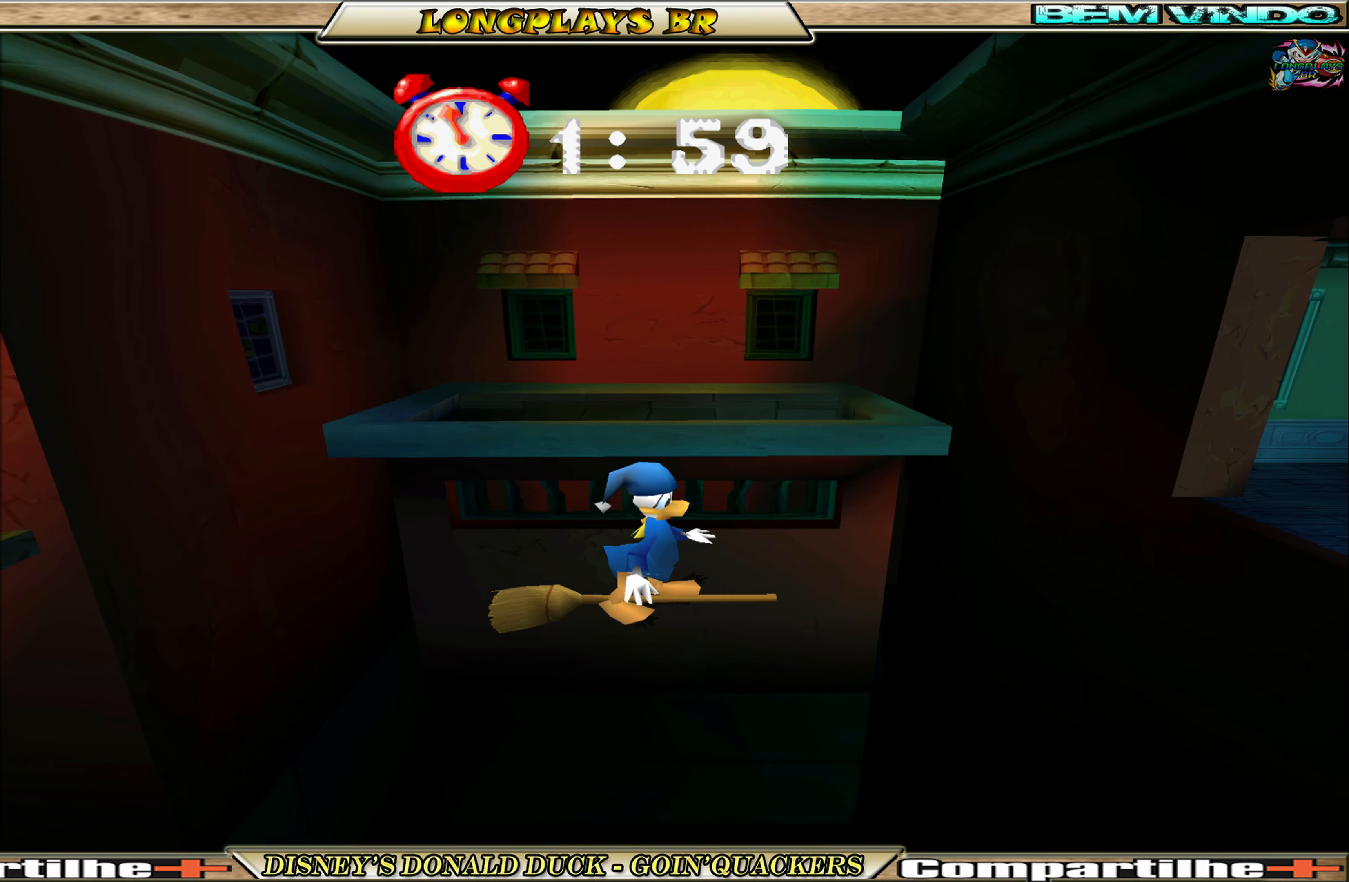
{"buttons": ["DPAD_RIGHT"], "left_stick": "center", "events": [[484, "DPAD_RIGHT", "down"]]}
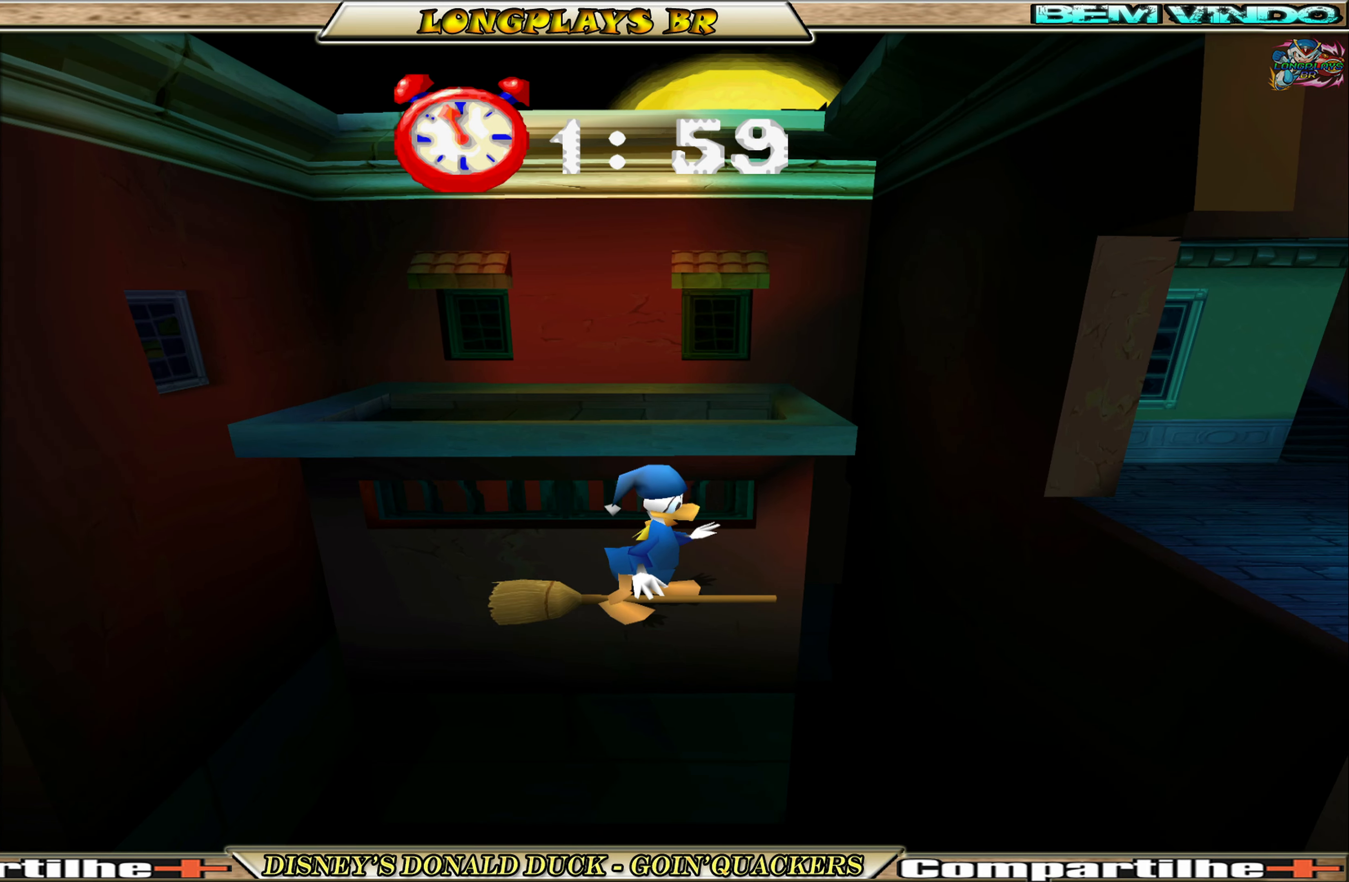
{"buttons": ["A", "DPAD_RIGHT"], "left_stick": "center", "events": [[150, "A", "down"], [400, "A", "up"], [450, "A", "down"]]}
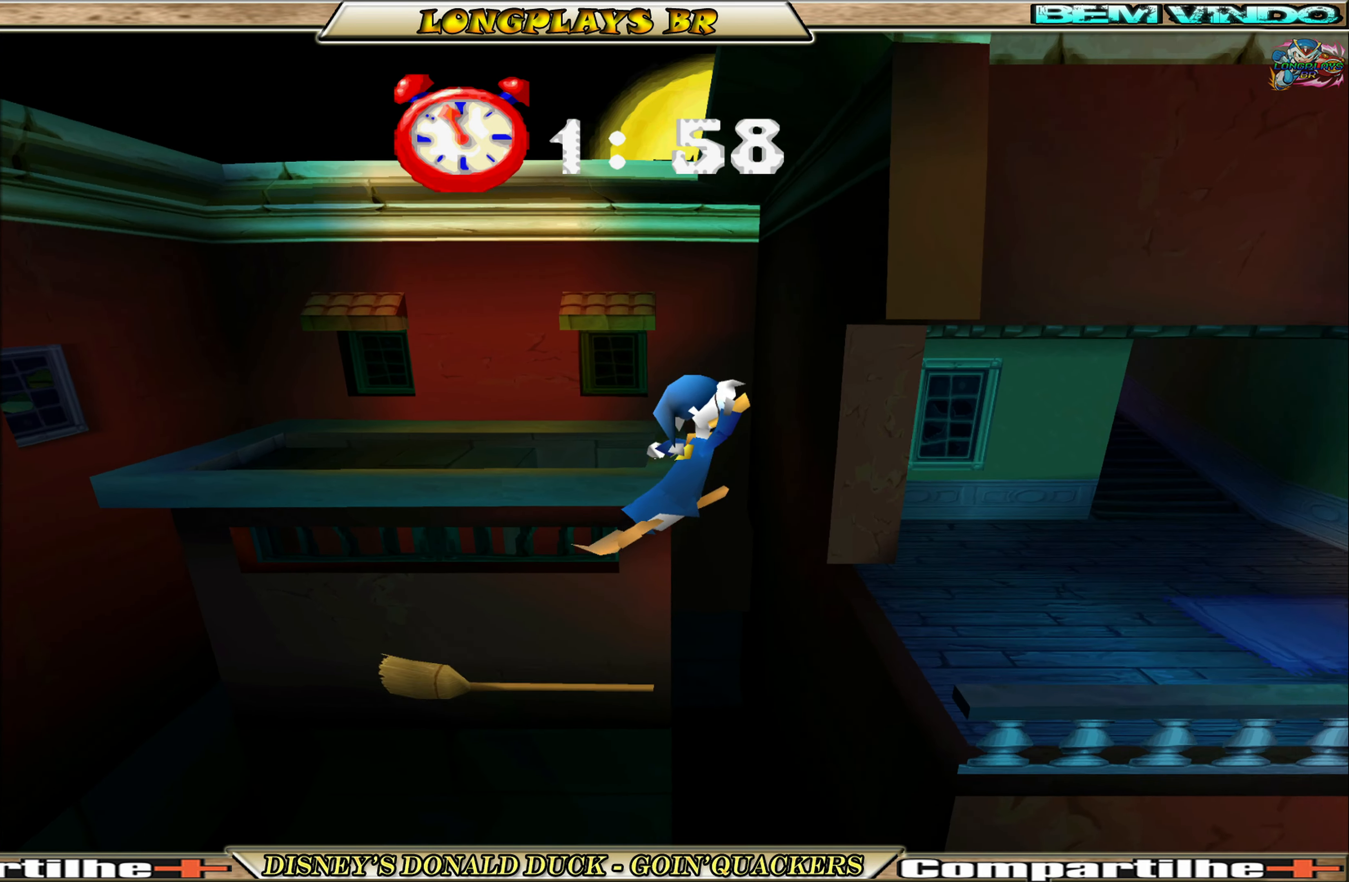
{"buttons": ["DPAD_RIGHT"], "left_stick": "center", "events": [[67, "A", "up"]]}
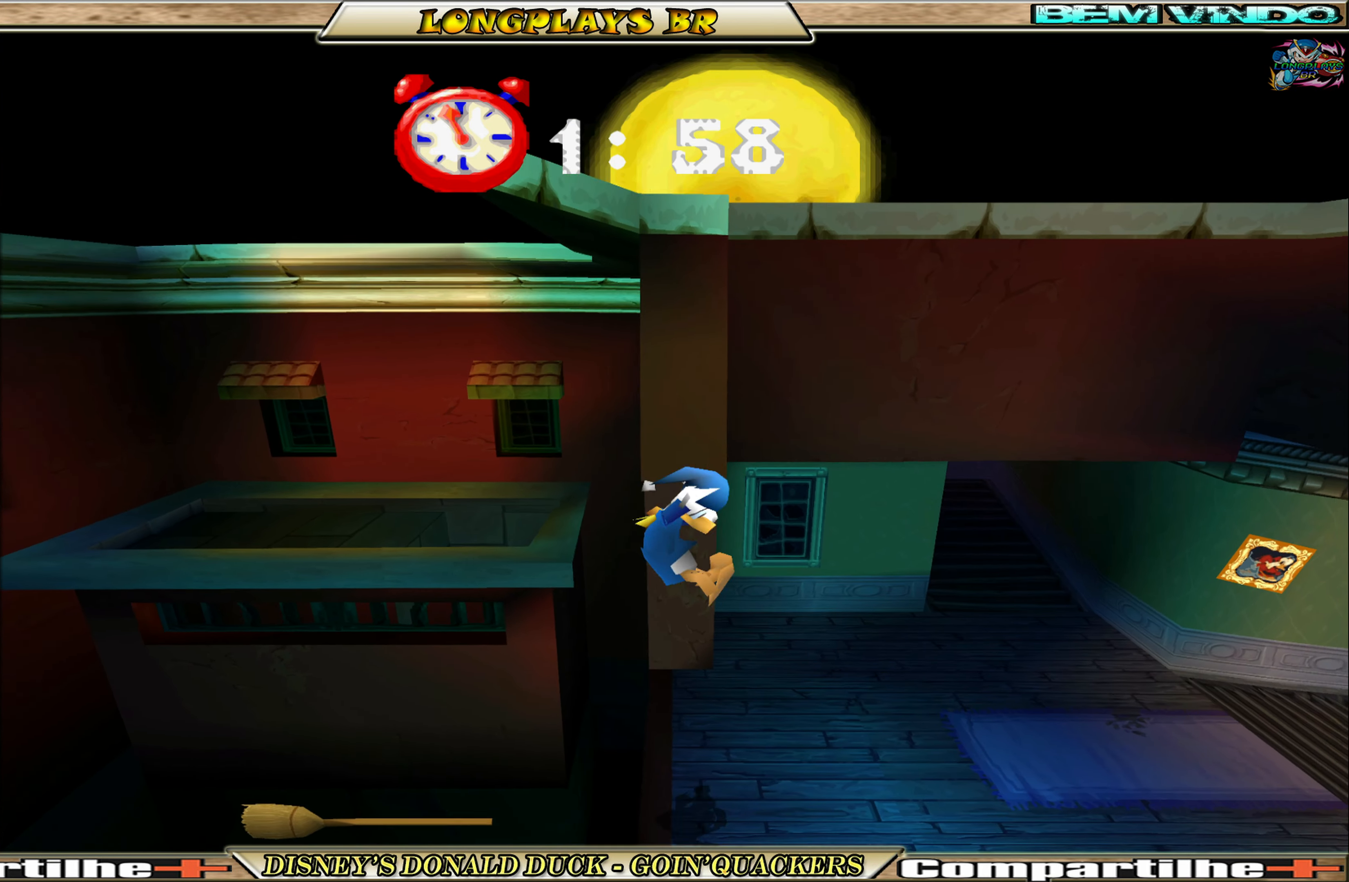
{"buttons": ["DPAD_RIGHT"], "left_stick": "center", "events": []}
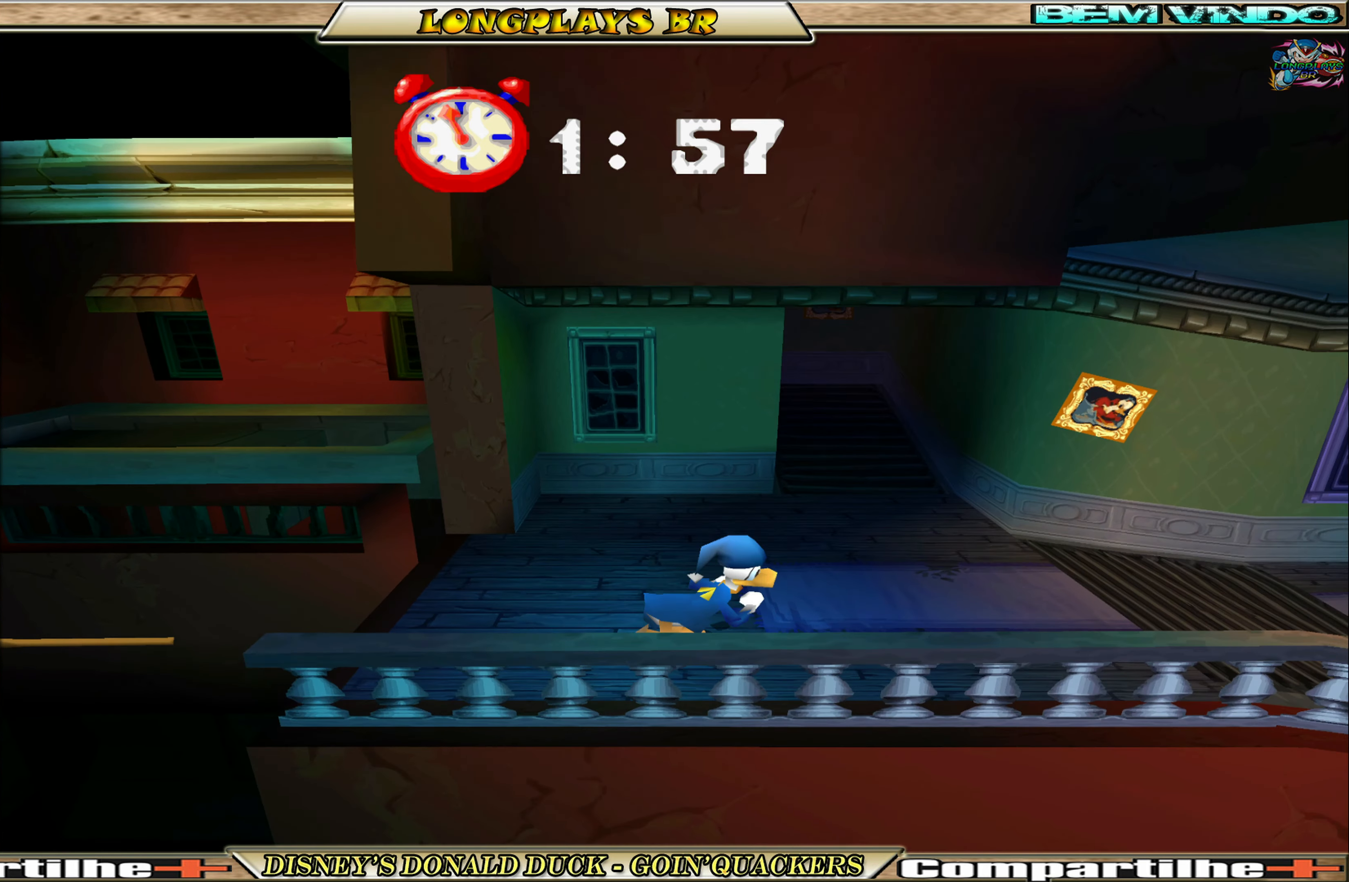
{"buttons": ["DPAD_RIGHT"], "left_stick": "center", "events": []}
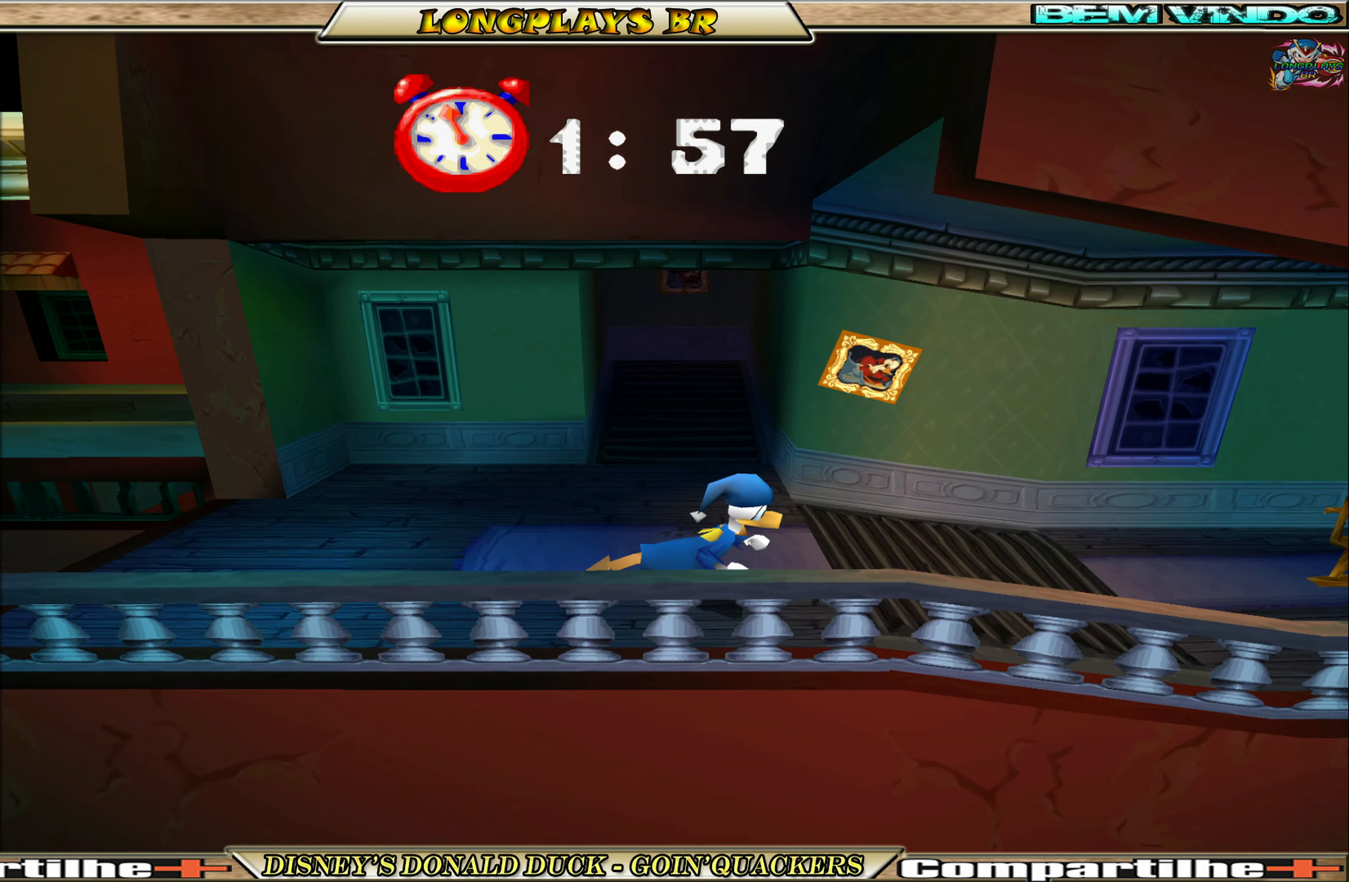
{"buttons": ["A"], "left_stick": "center", "events": [[417, "A", "down"], [417, "DPAD_RIGHT", "up"]]}
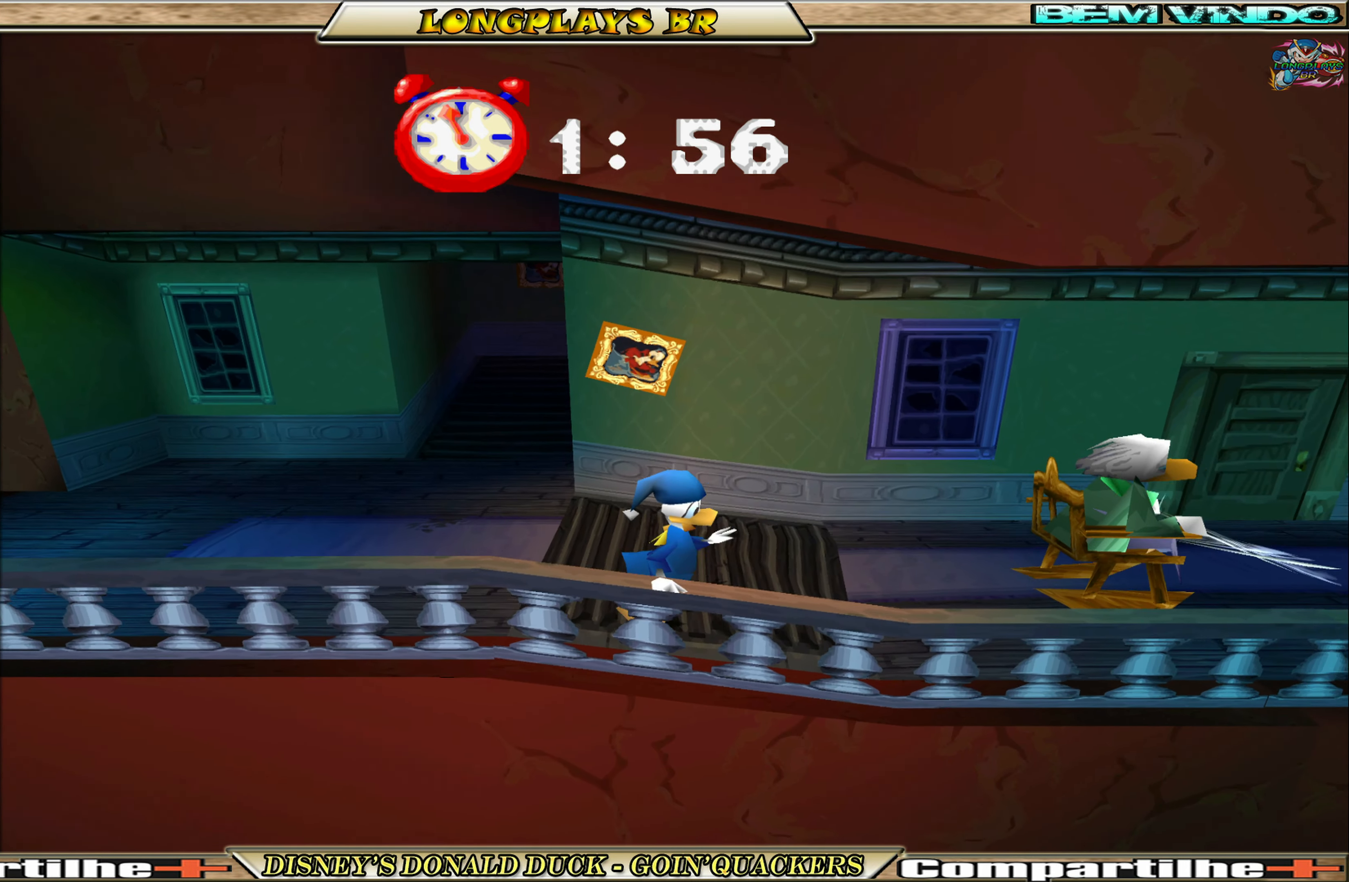
{"buttons": ["DPAD_RIGHT"], "left_stick": "center", "events": [[50, "A", "up"], [67, "DPAD_RIGHT", "down"]]}
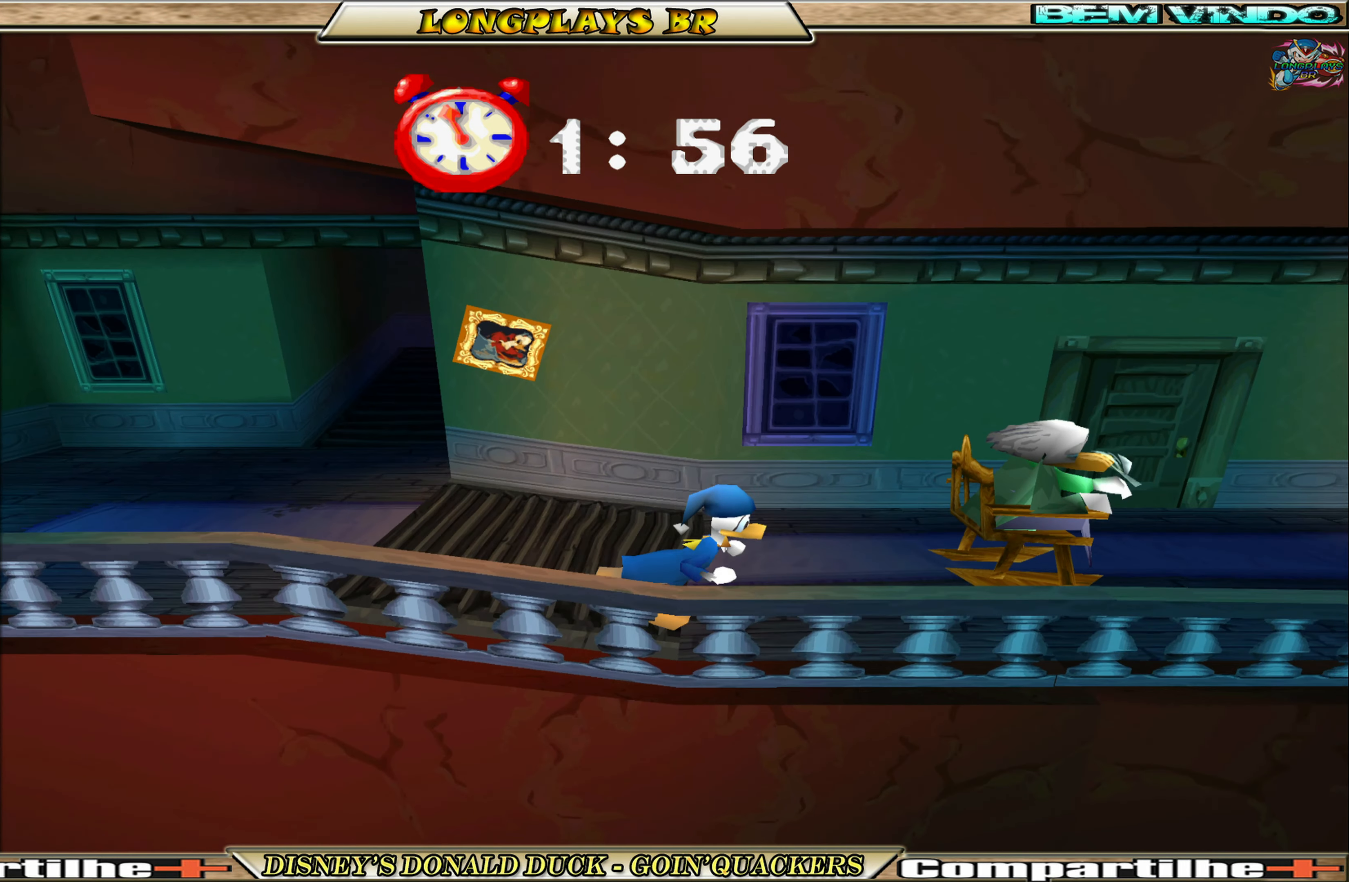
{"buttons": ["X", "DPAD_RIGHT"], "left_stick": "center", "events": [[334, "X", "down"], [467, "X", "up"], [500, "X", "down"]]}
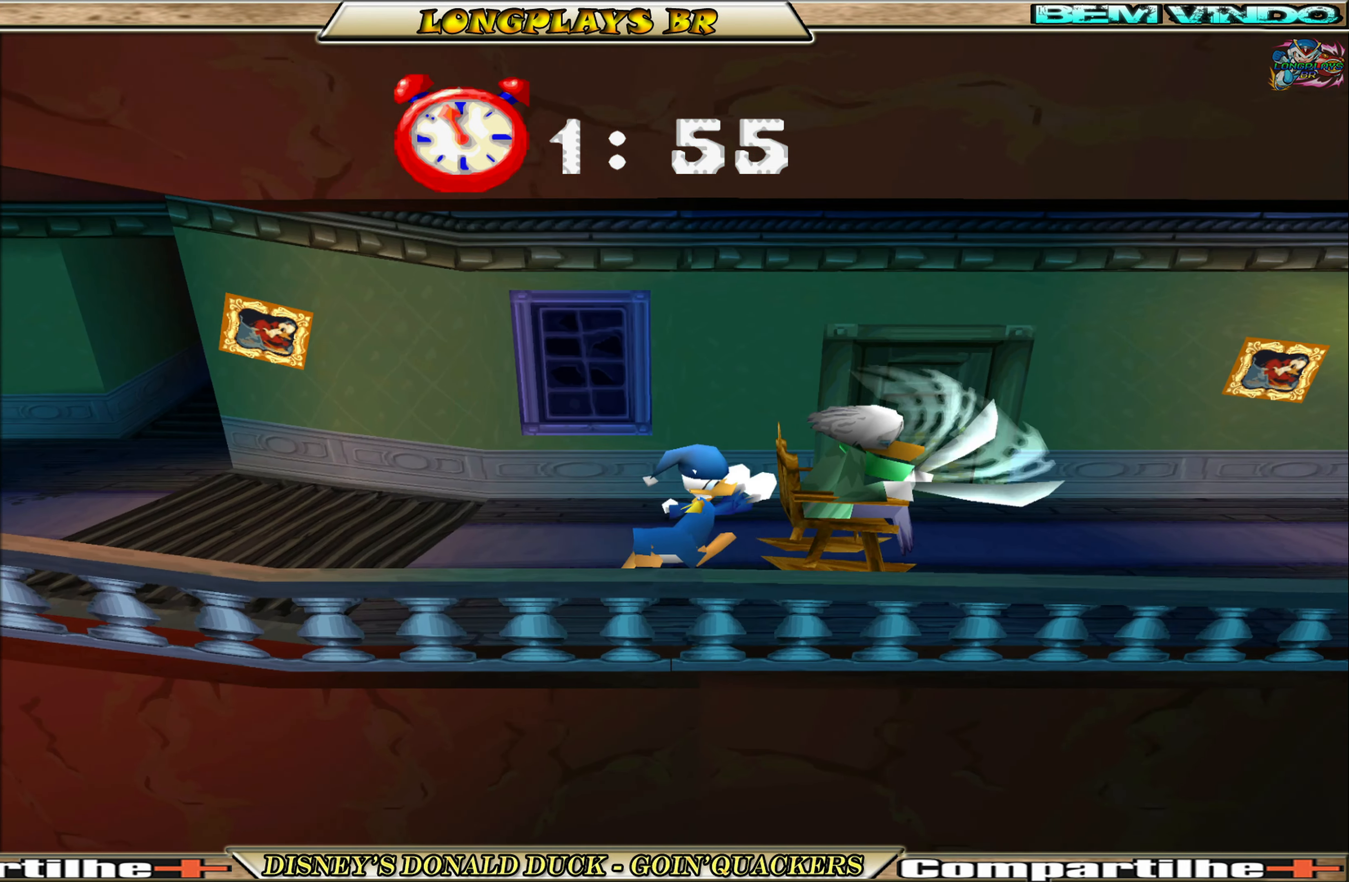
{"buttons": ["DPAD_RIGHT"], "left_stick": "center", "events": [[100, "X", "up"], [167, "X", "down"], [234, "X", "up"]]}
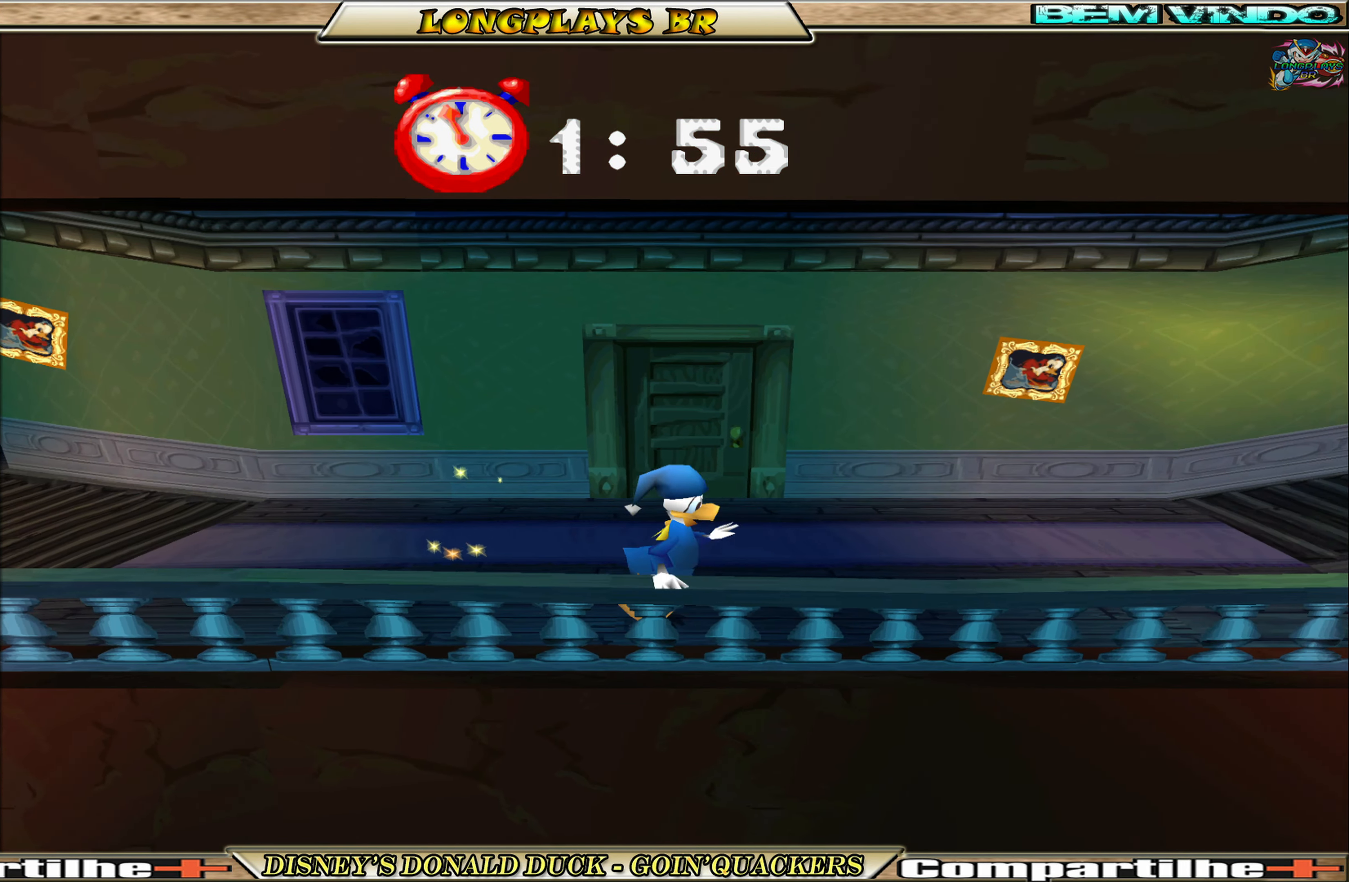
{"buttons": ["DPAD_RIGHT"], "left_stick": "center", "events": []}
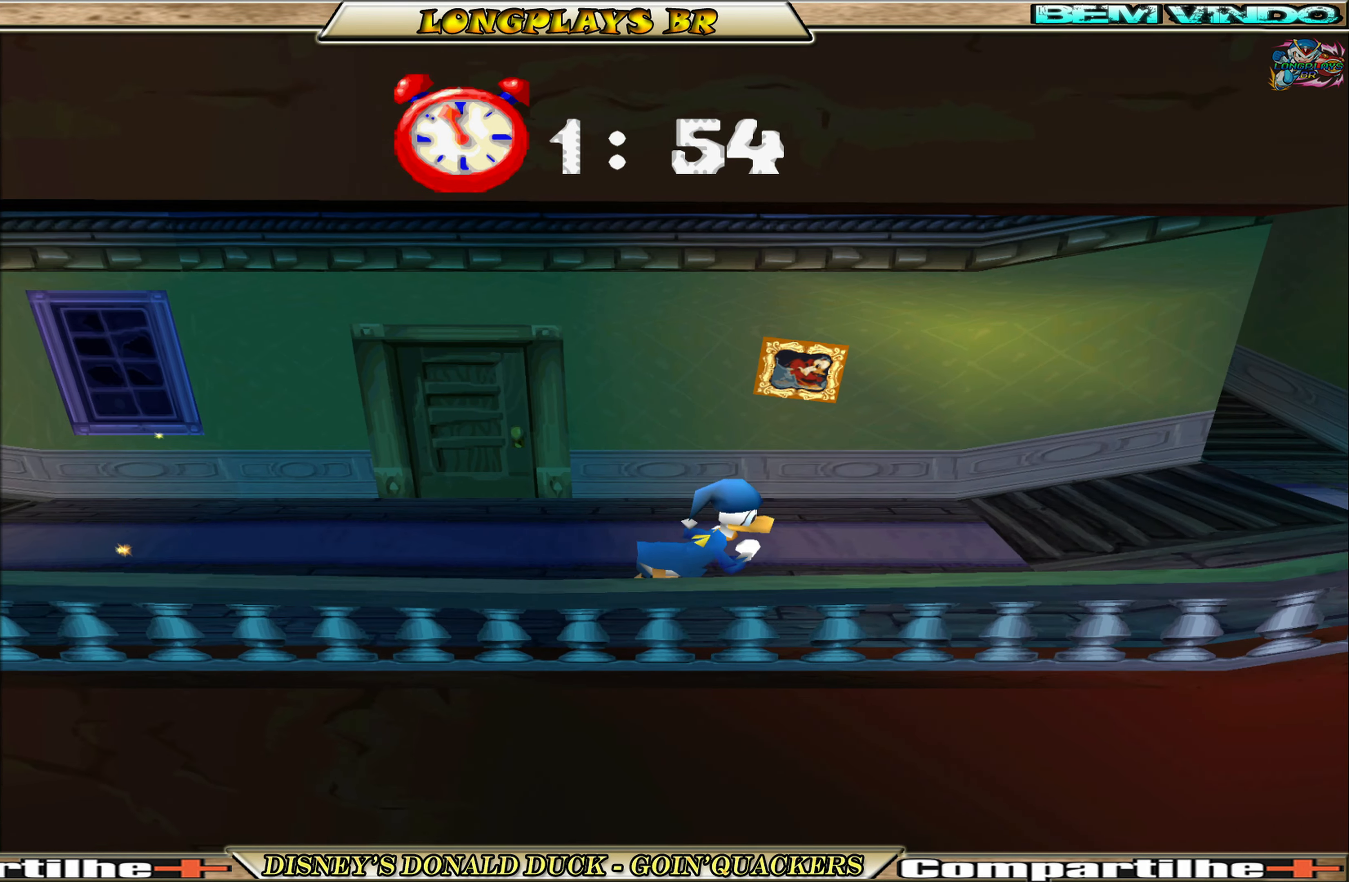
{"buttons": ["DPAD_RIGHT"], "left_stick": "center", "events": []}
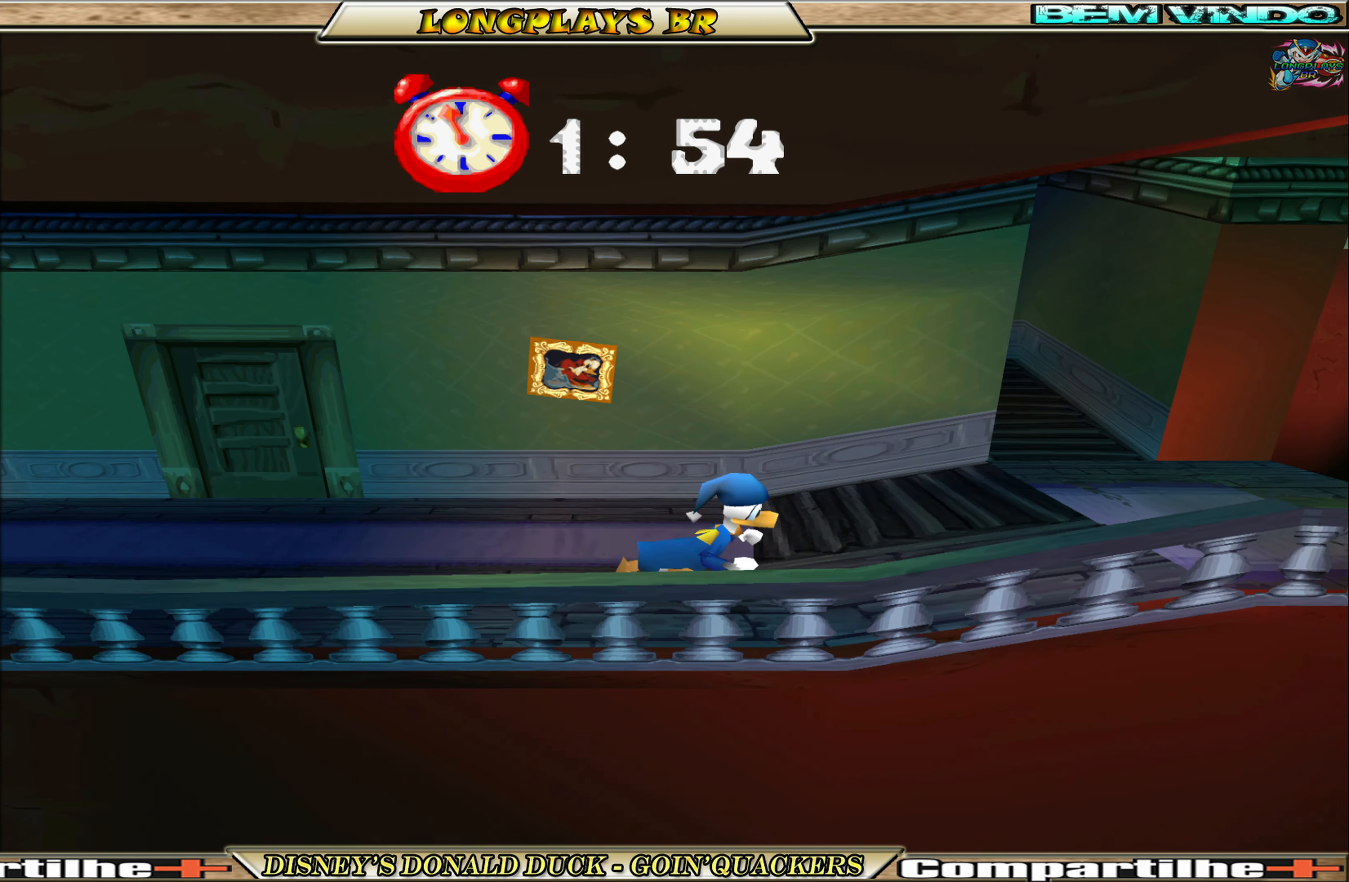
{"buttons": ["DPAD_RIGHT"], "left_stick": "center", "events": []}